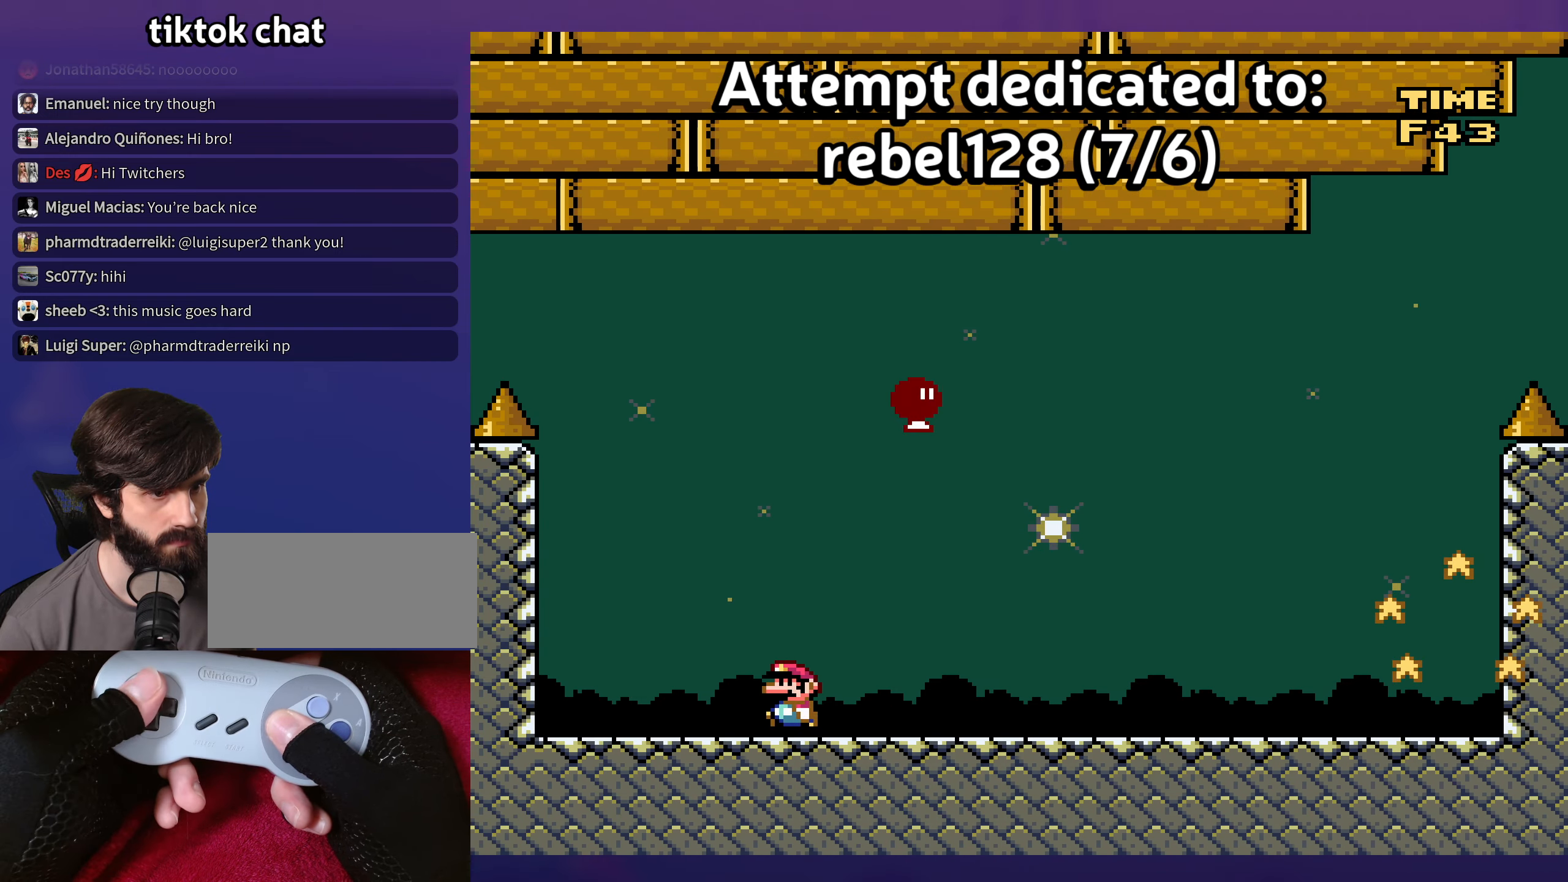
Gameplay with a controller (Nintendo layout); each line is a JSON object with the inputs held at the frame after it. "events" lists button and stick changes between this image and that frame as [ms after this image, input, new state], when the widget could be followed in between. Not read: L3 R3 X.
{"buttons": ["Y"], "events": [[417, "DPAD_LEFT", "up"]]}
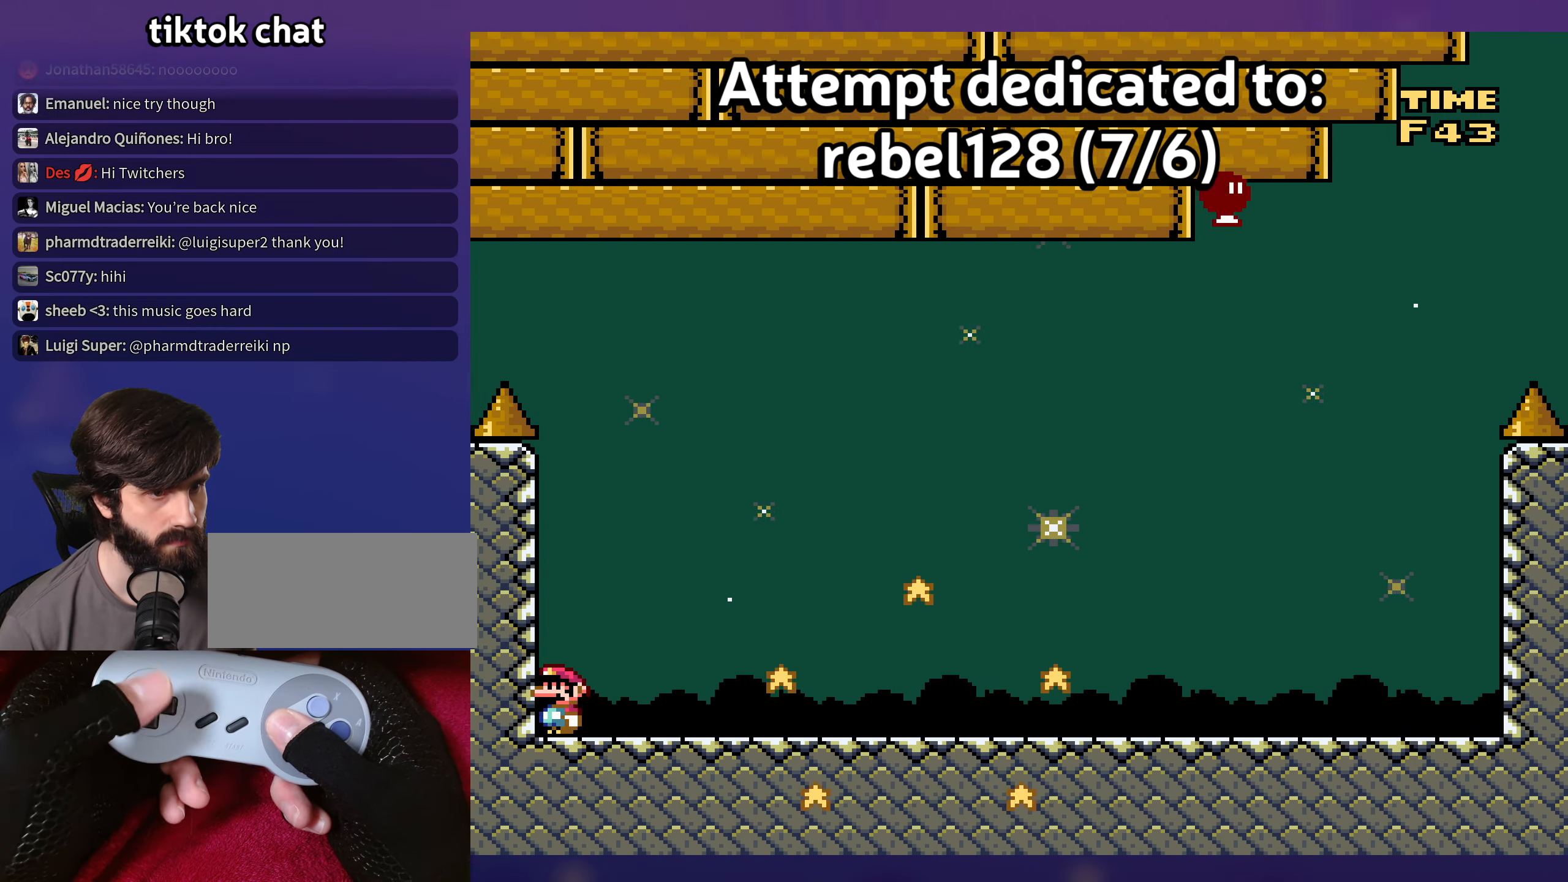
{"buttons": ["Y", "DPAD_RIGHT"], "events": [[117, "DPAD_RIGHT", "down"], [217, "DPAD_RIGHT", "up"], [367, "DPAD_RIGHT", "down"]]}
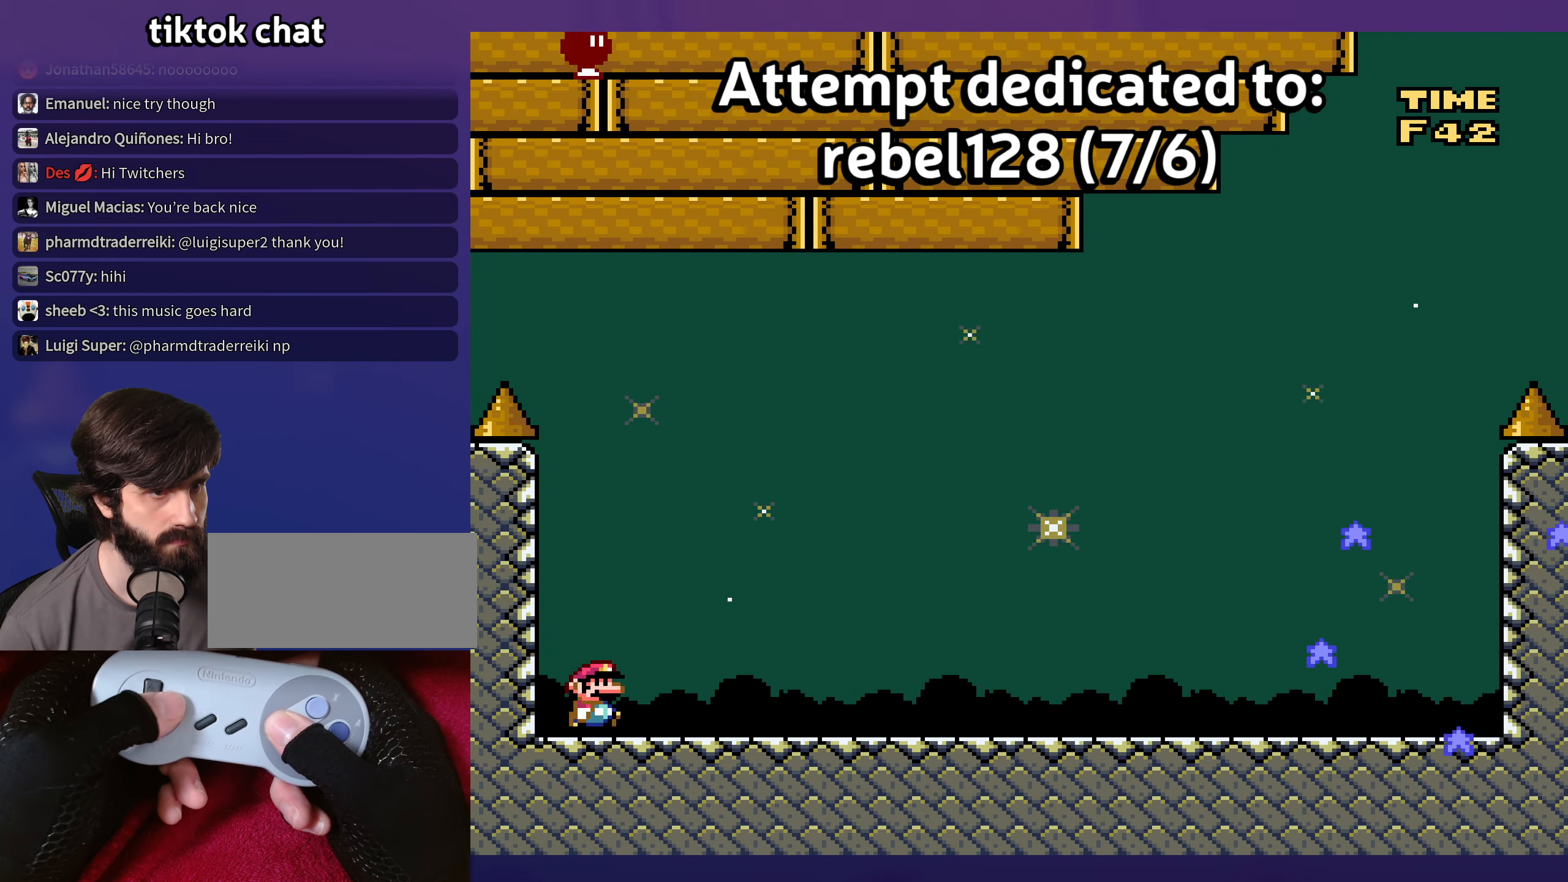
{"buttons": ["Y", "DPAD_RIGHT"], "events": [[17, "DPAD_RIGHT", "up"], [150, "DPAD_RIGHT", "down"]]}
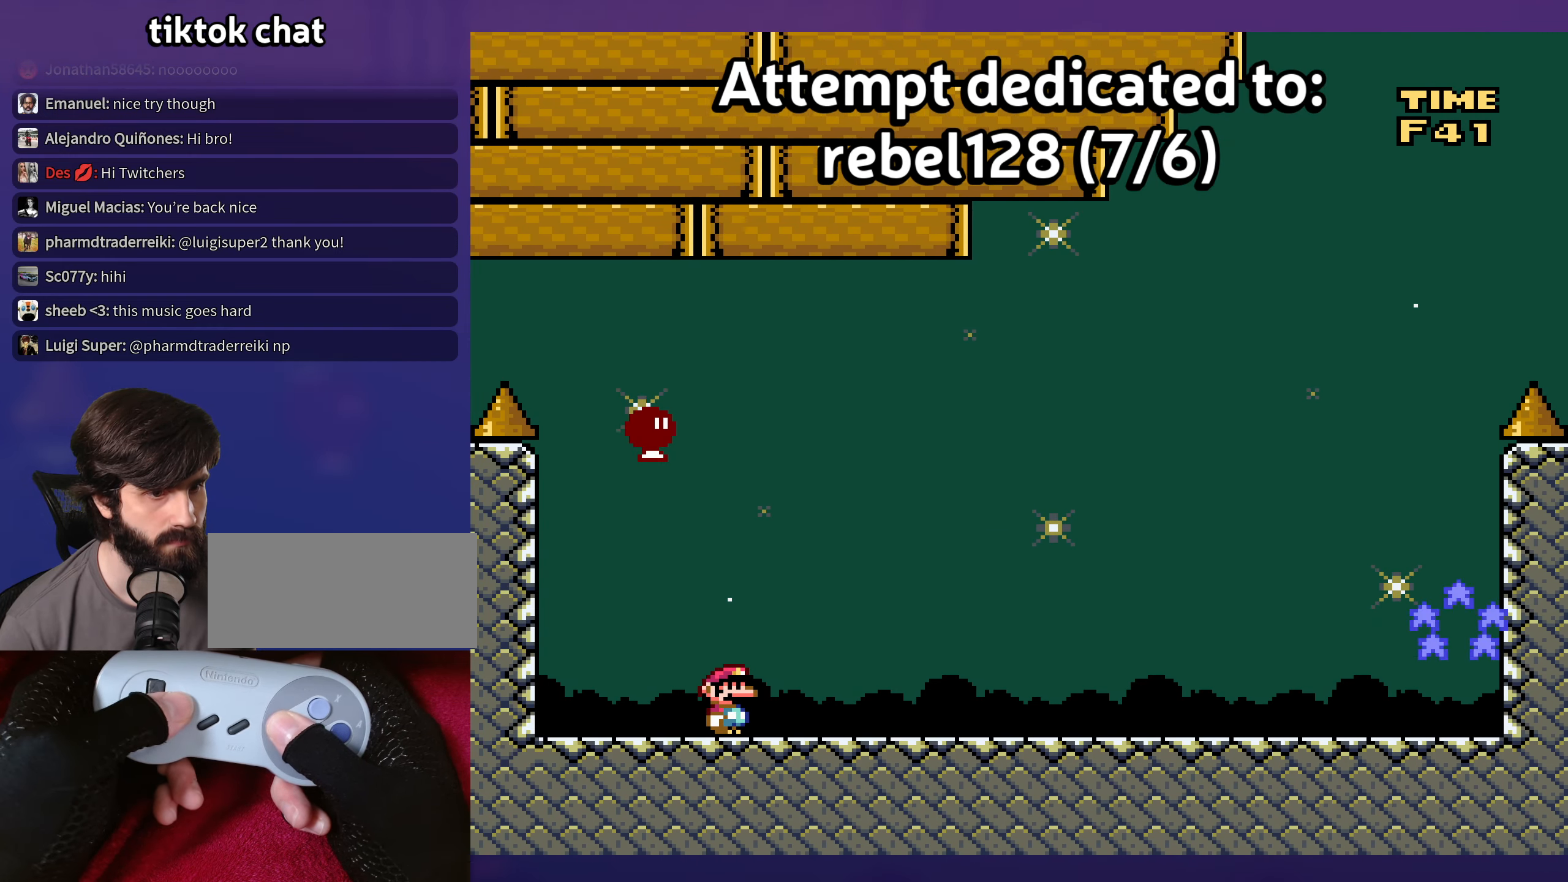
{"buttons": ["Y", "DPAD_RIGHT"], "events": []}
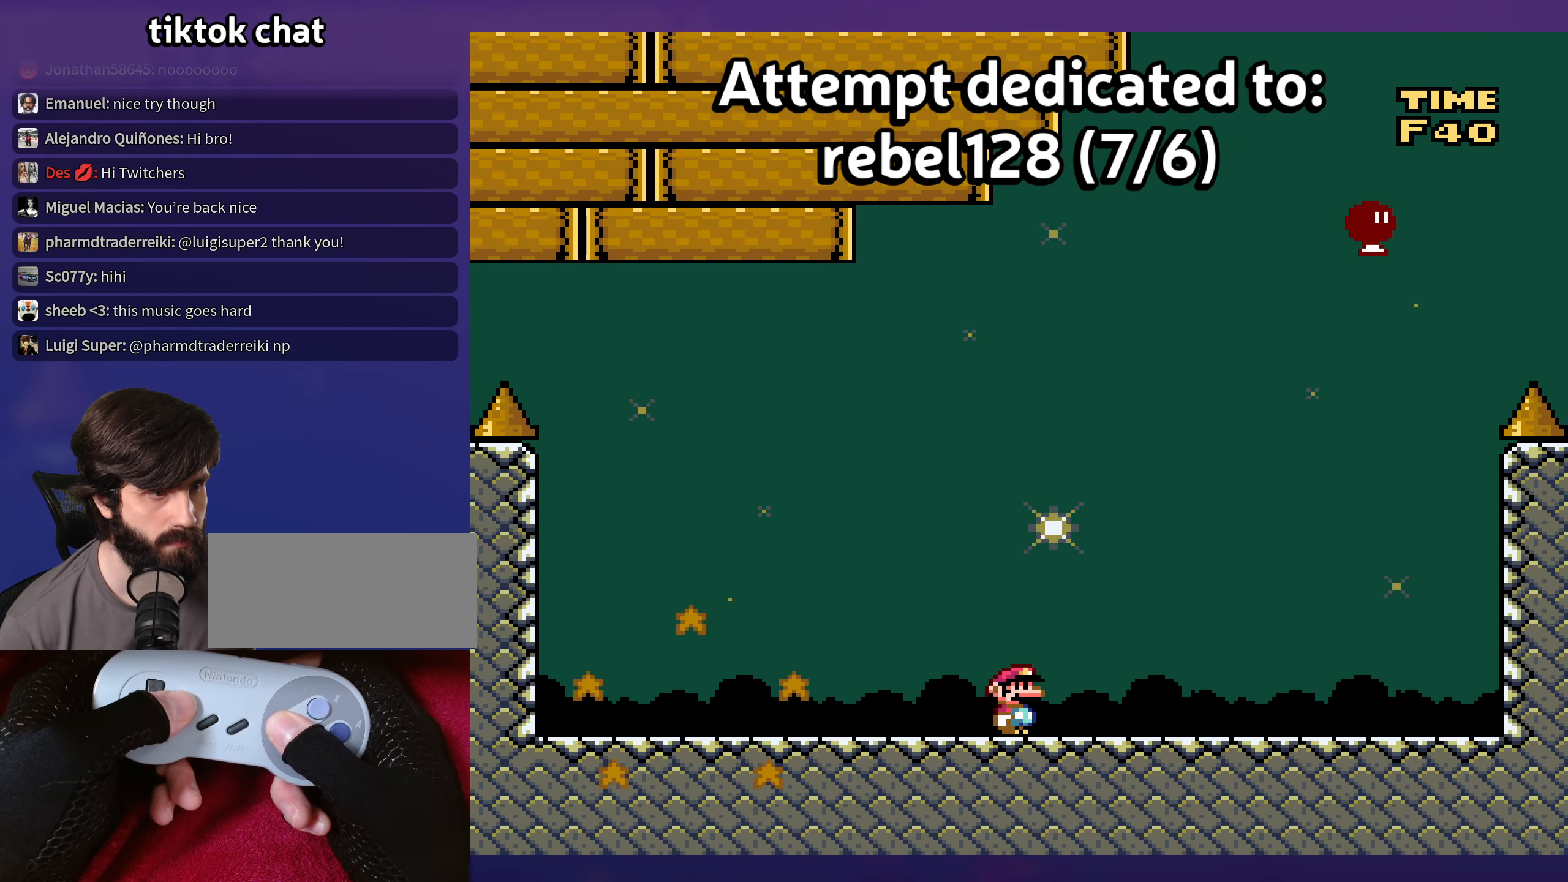
{"buttons": ["B", "Y", "DPAD_RIGHT"], "events": [[500, "B", "down"]]}
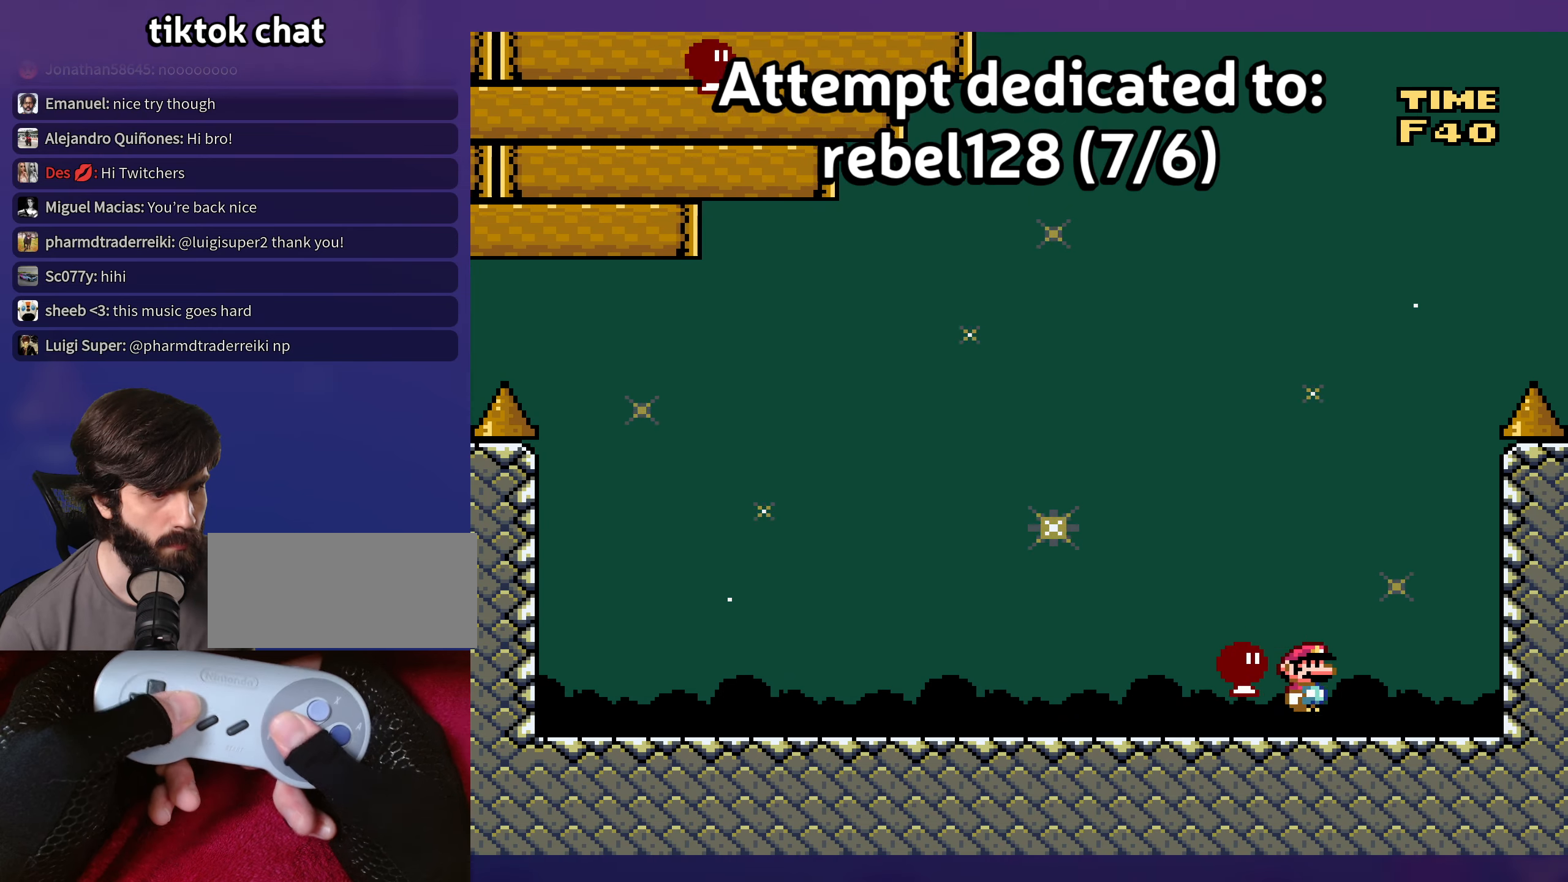
{"buttons": ["B", "Y", "DPAD_LEFT"], "events": [[150, "DPAD_LEFT", "down"], [150, "DPAD_RIGHT", "up"]]}
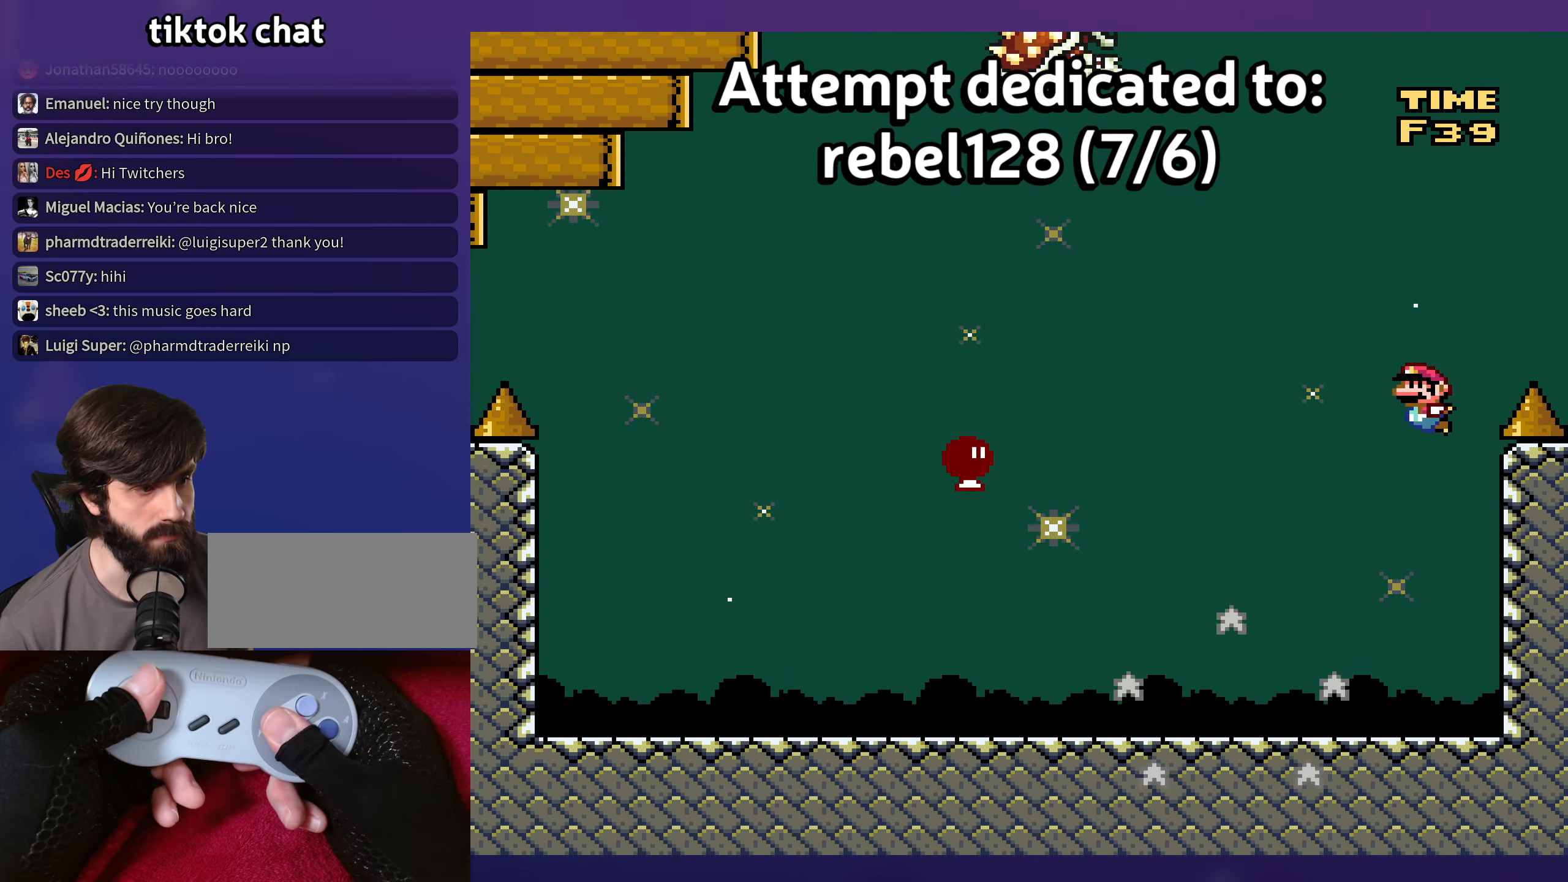
{"buttons": ["Y", "DPAD_RIGHT"], "events": [[66, "DPAD_LEFT", "up"], [150, "DPAD_RIGHT", "down"], [416, "B", "up"]]}
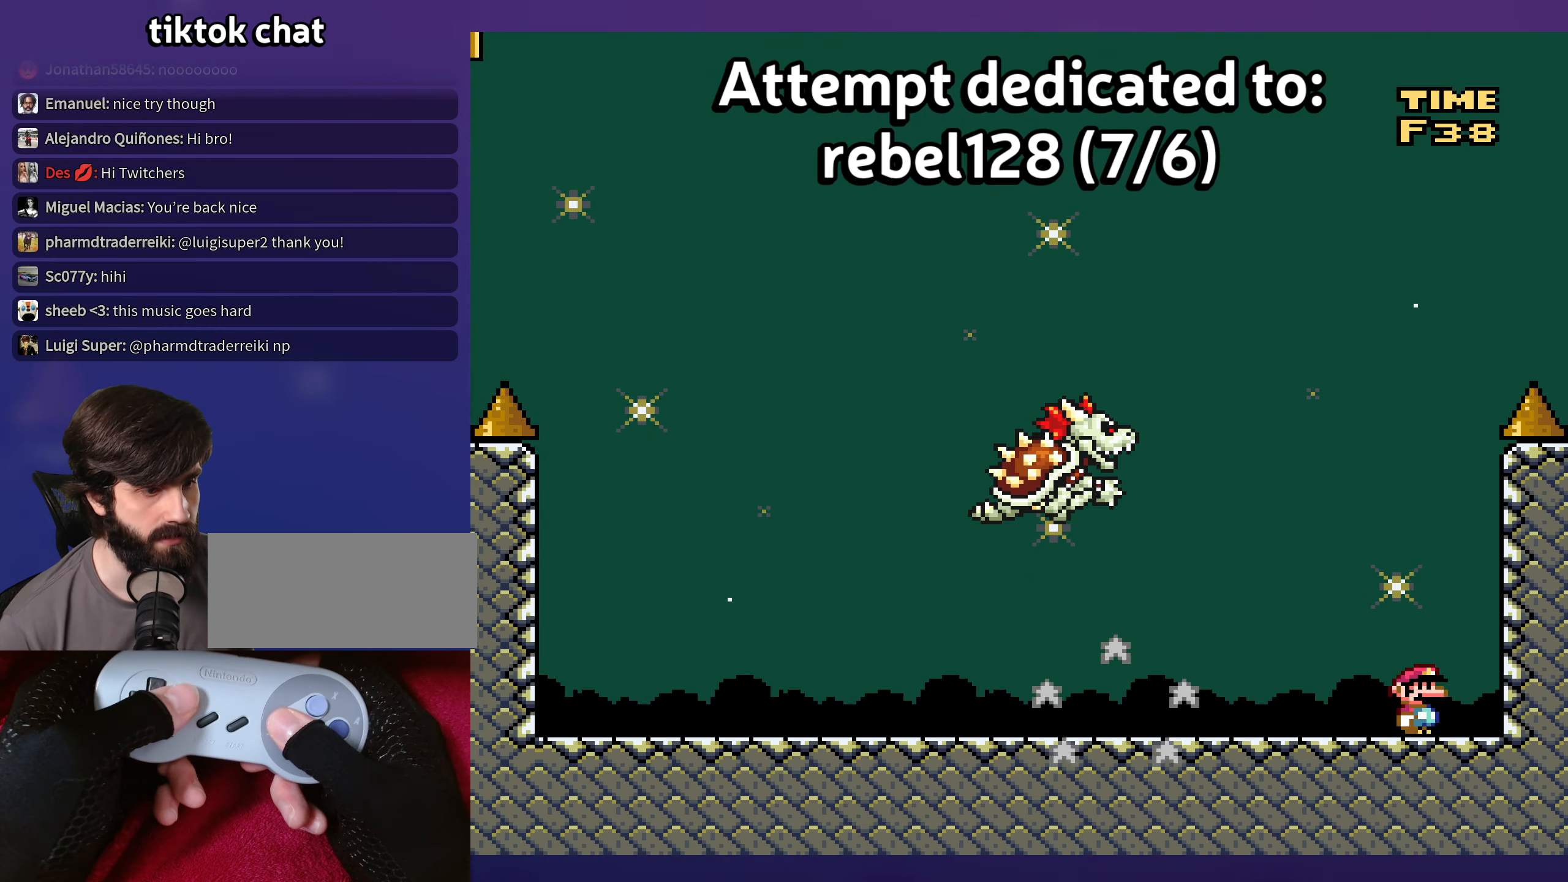
{"buttons": ["Y"], "events": [[100, "DPAD_RIGHT", "up"], [166, "DPAD_LEFT", "down"], [350, "DPAD_LEFT", "up"]]}
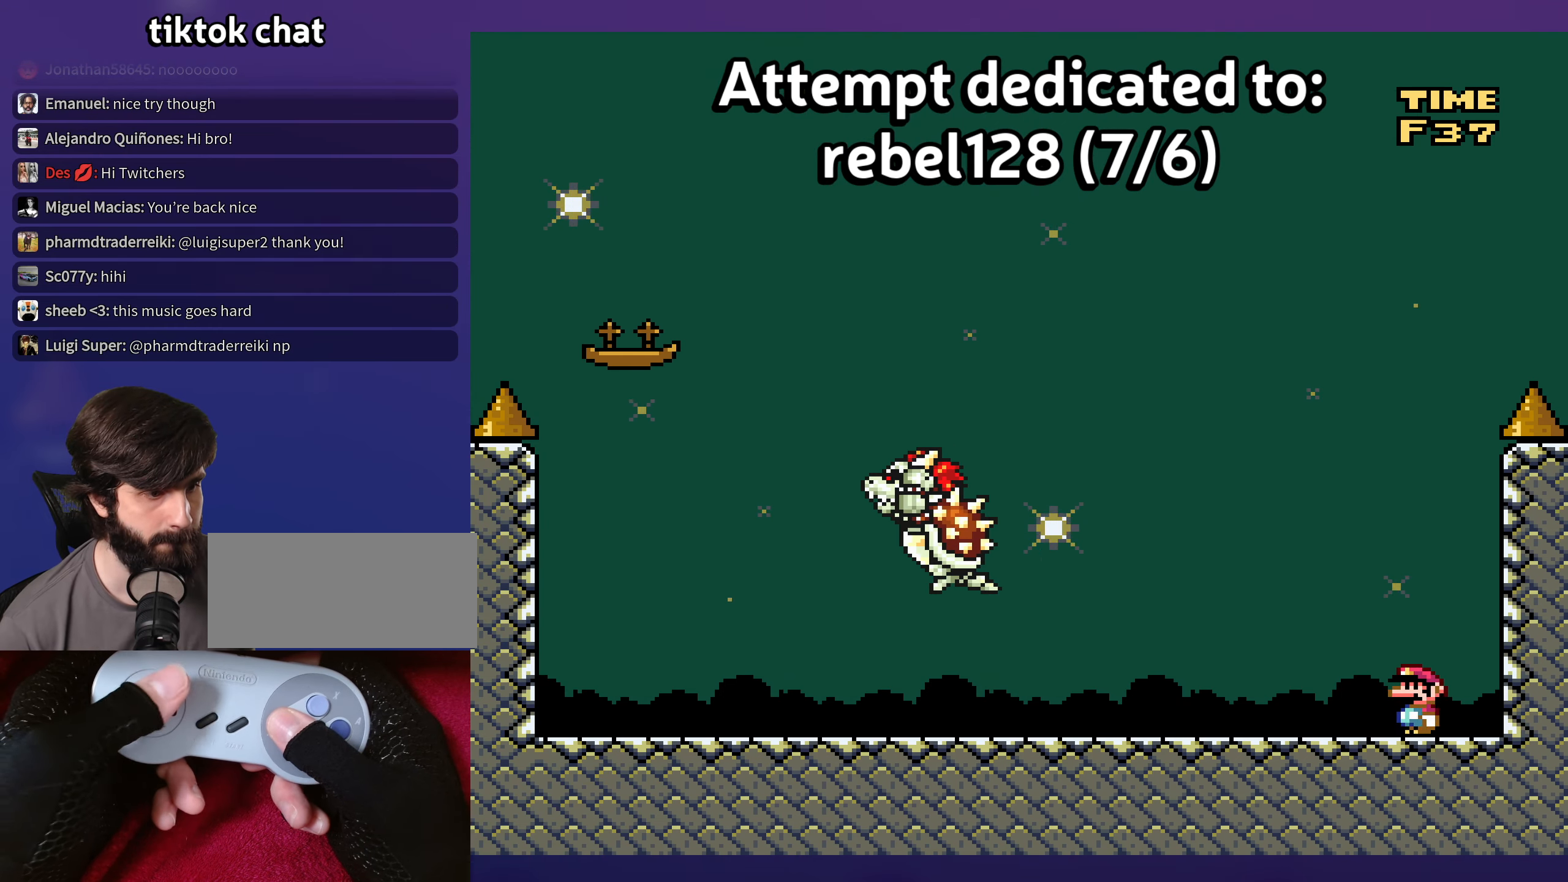
{"buttons": ["Y", "DPAD_LEFT"], "events": [[100, "DPAD_LEFT", "down"]]}
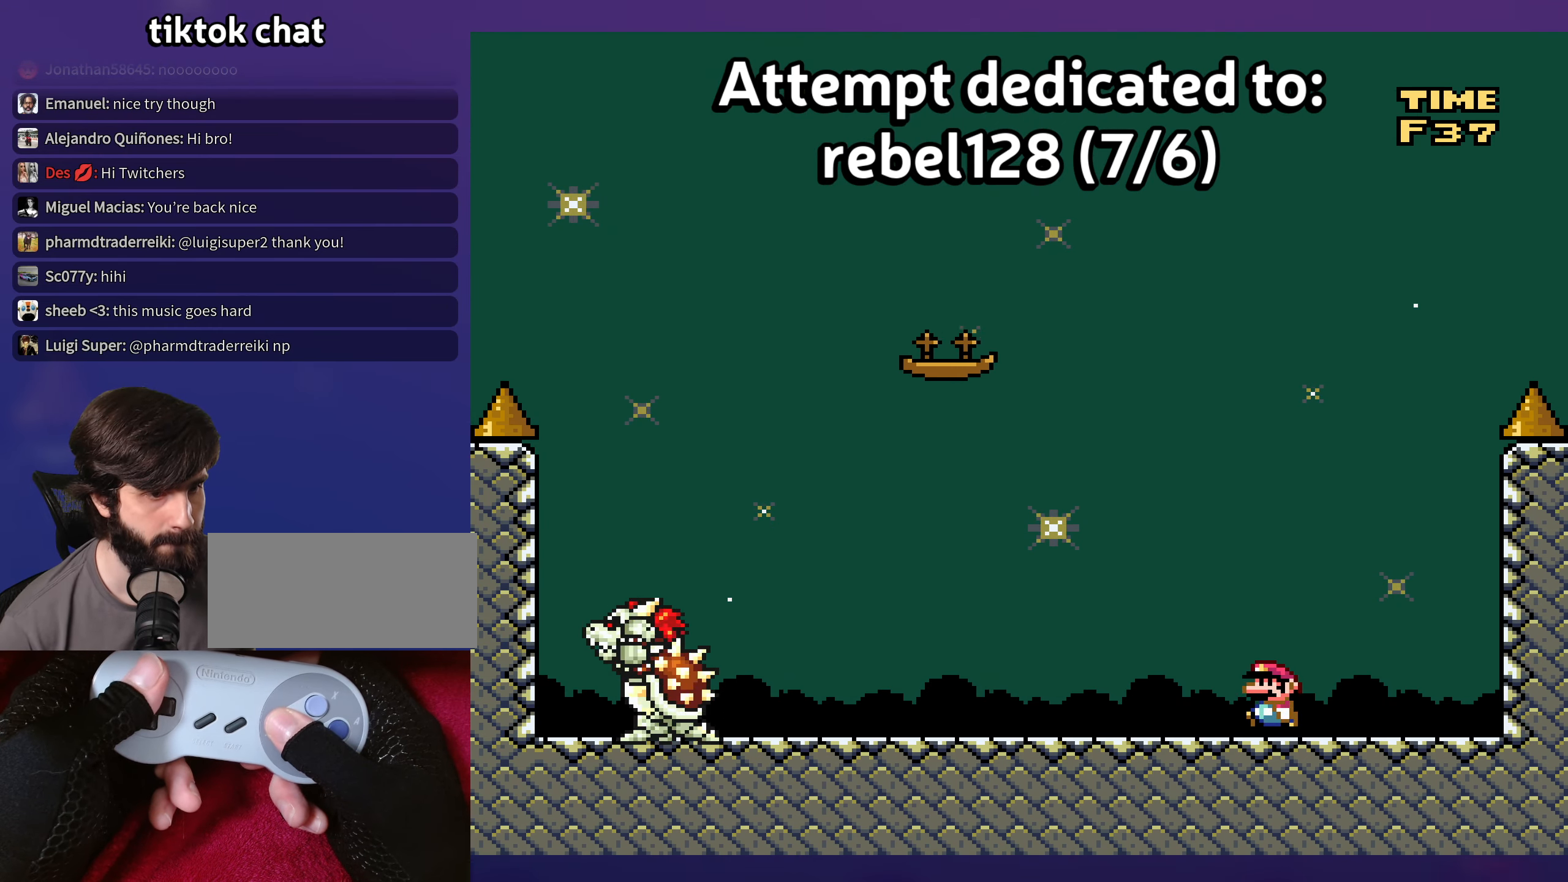
{"buttons": ["Y"], "events": [[266, "DPAD_LEFT", "up"], [383, "DPAD_RIGHT", "down"], [500, "DPAD_RIGHT", "up"]]}
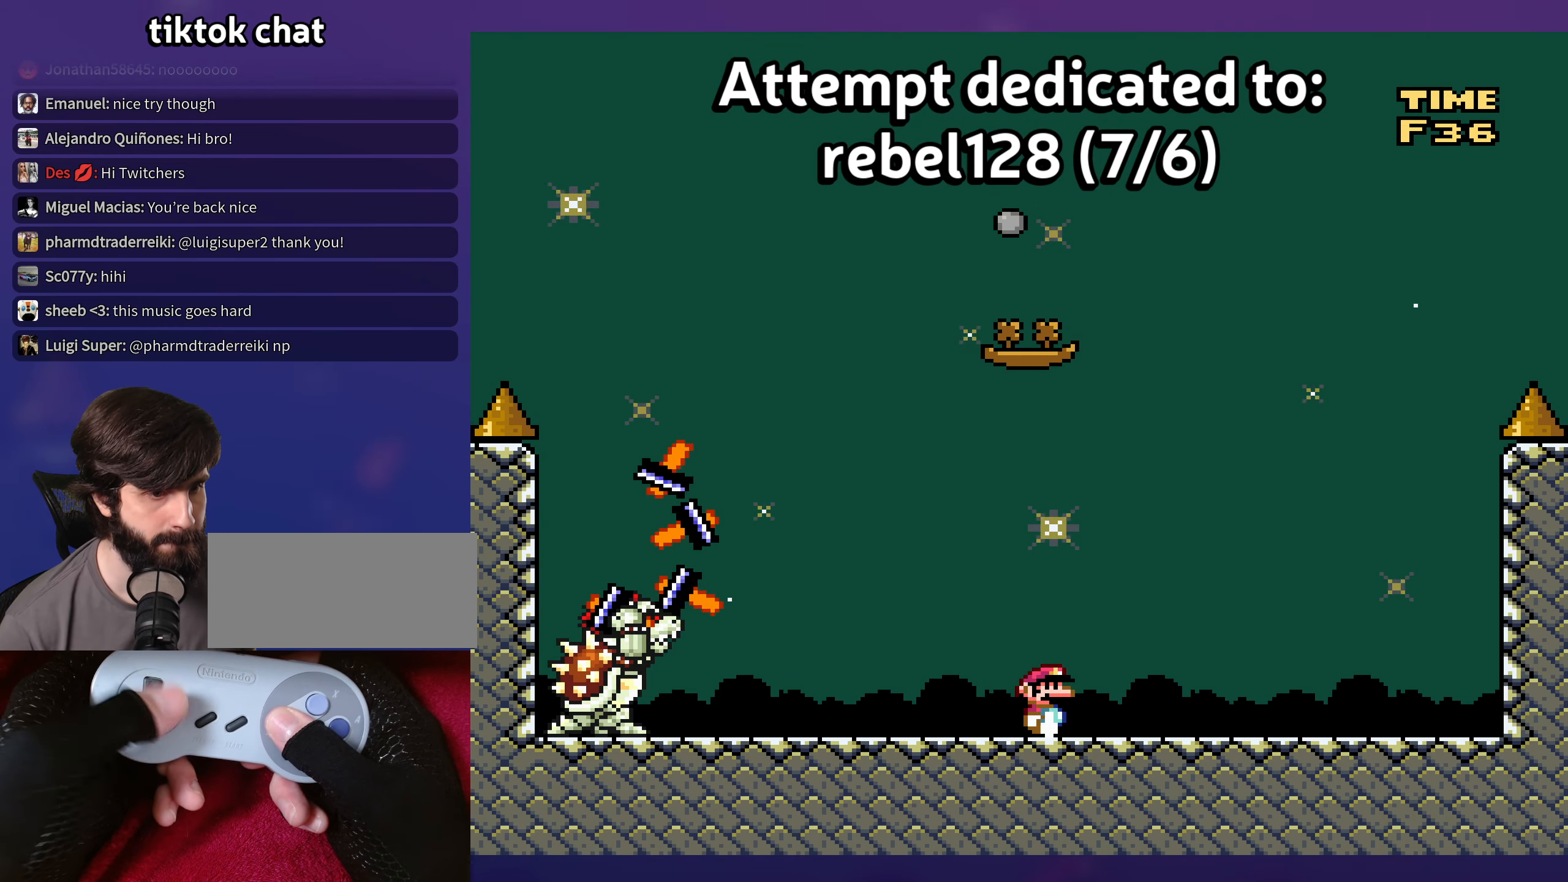
{"buttons": ["Y"], "events": []}
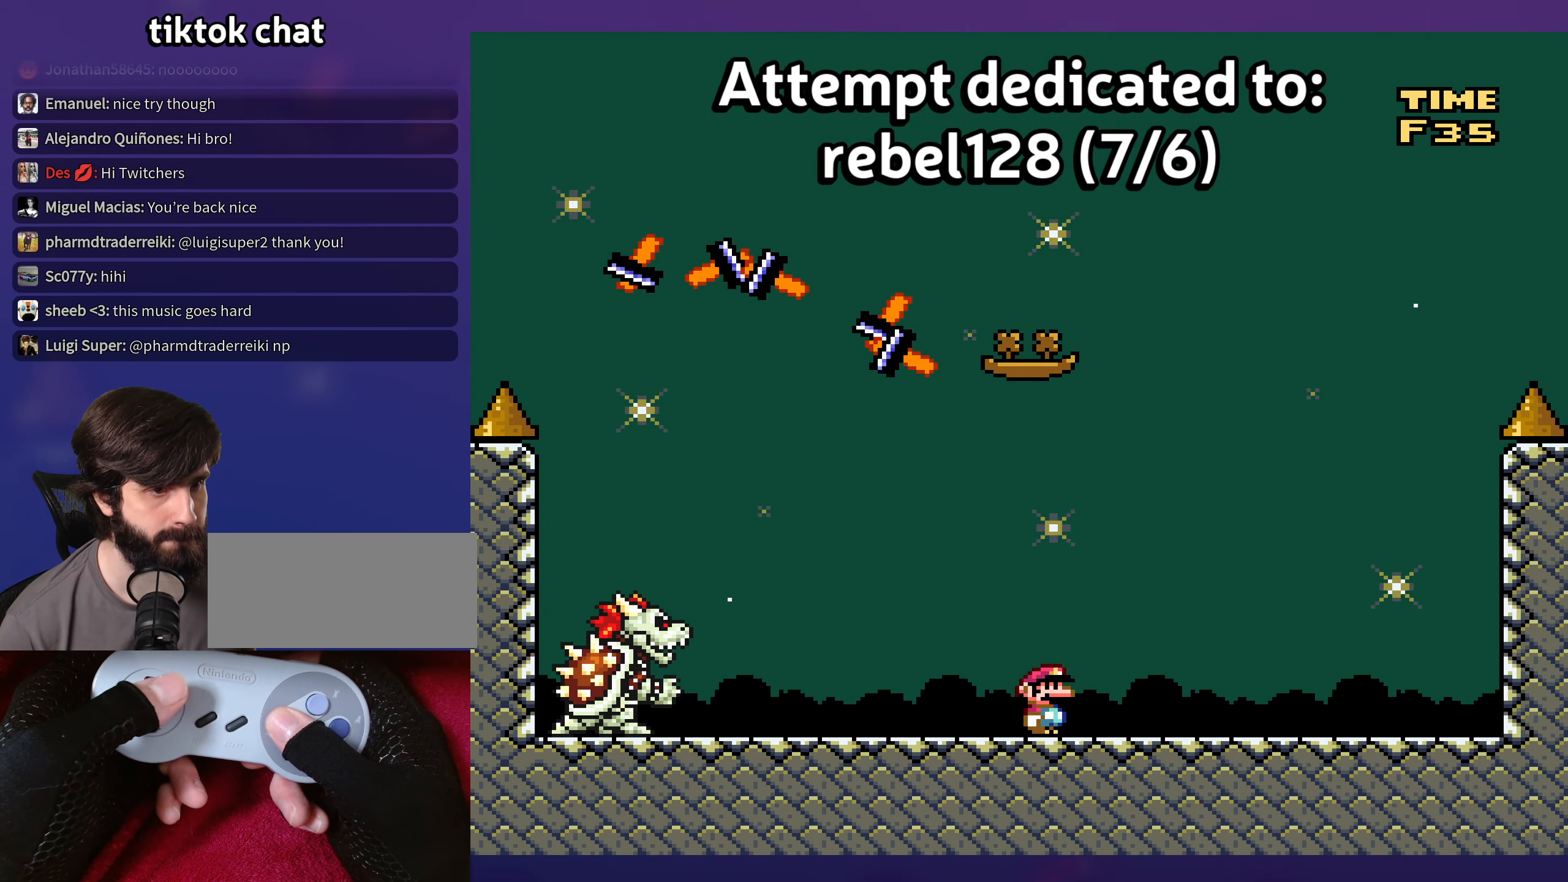
{"buttons": ["Y"], "events": [[266, "DPAD_RIGHT", "down"], [466, "DPAD_RIGHT", "up"]]}
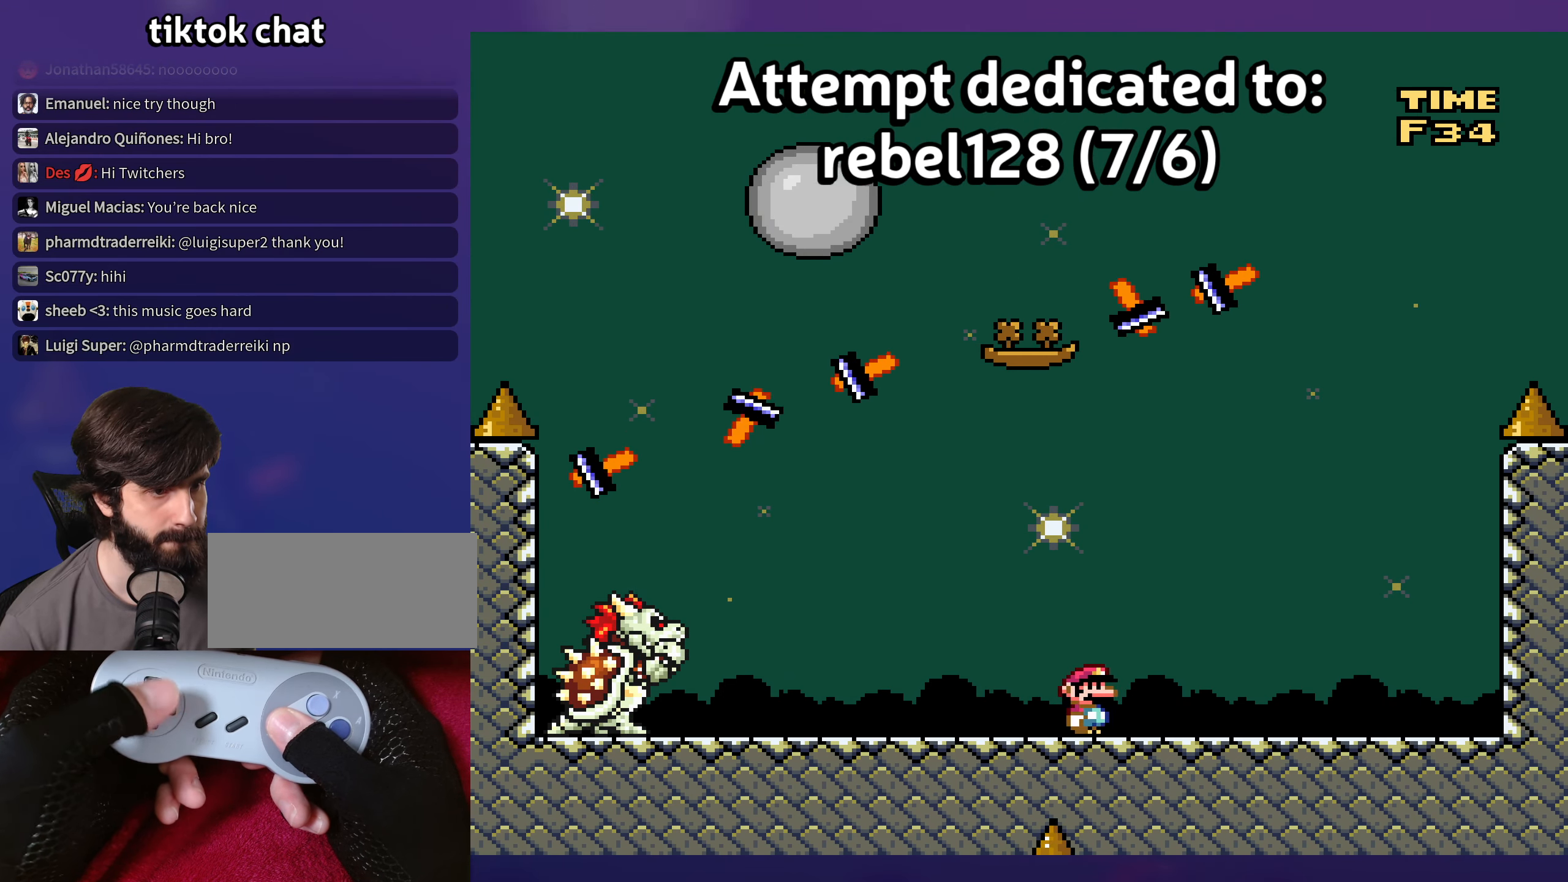
{"buttons": ["Y"], "events": [[166, "DPAD_RIGHT", "down"], [266, "DPAD_RIGHT", "up"]]}
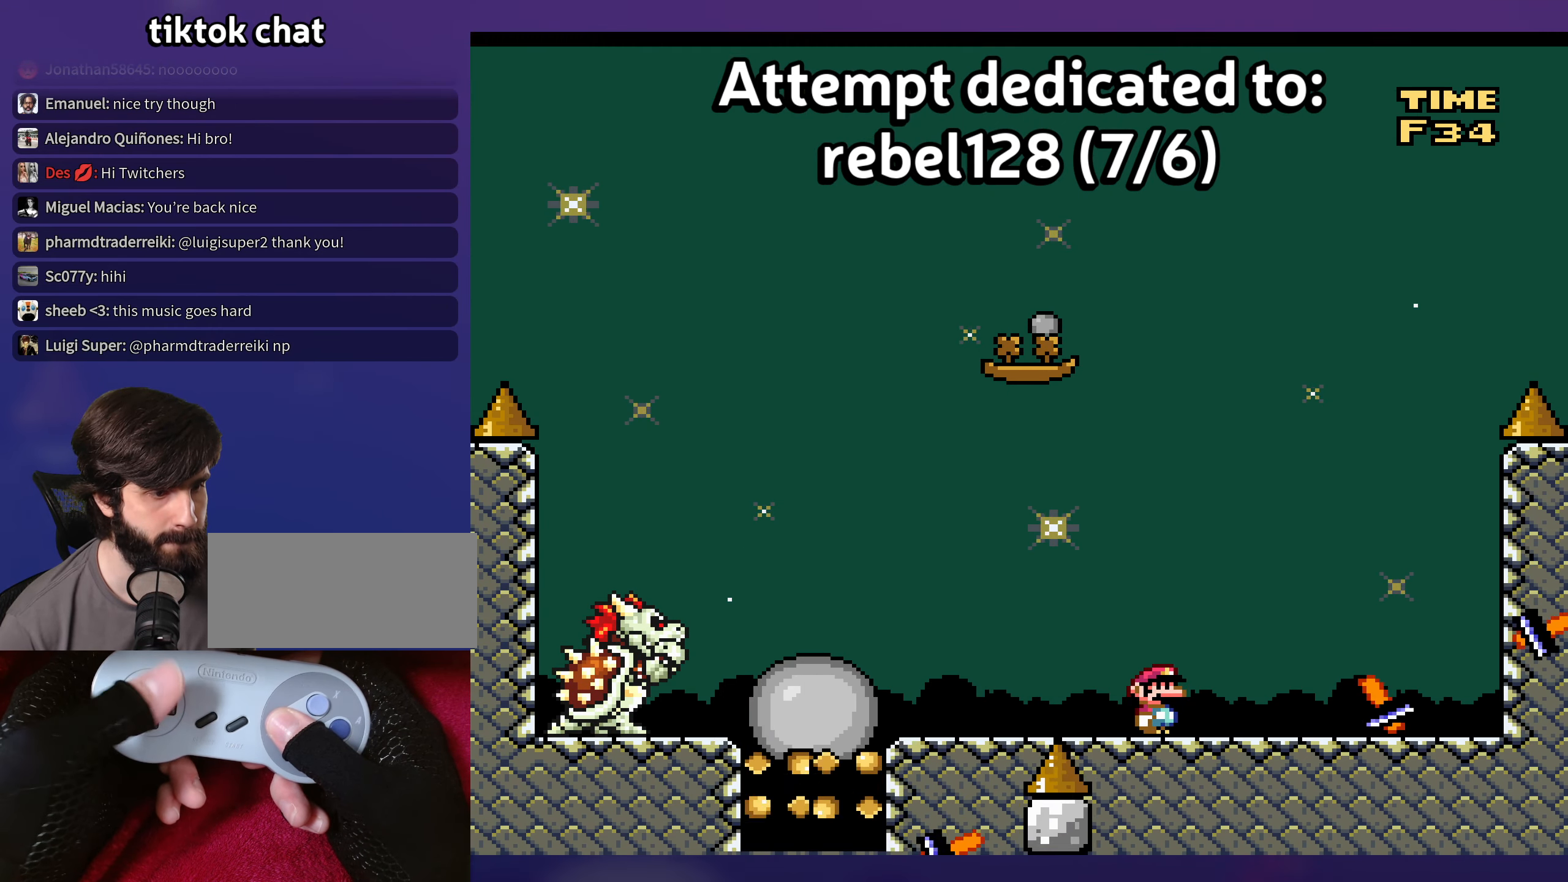
{"buttons": ["Y"], "events": [[100, "DPAD_LEFT", "down"], [216, "DPAD_LEFT", "up"]]}
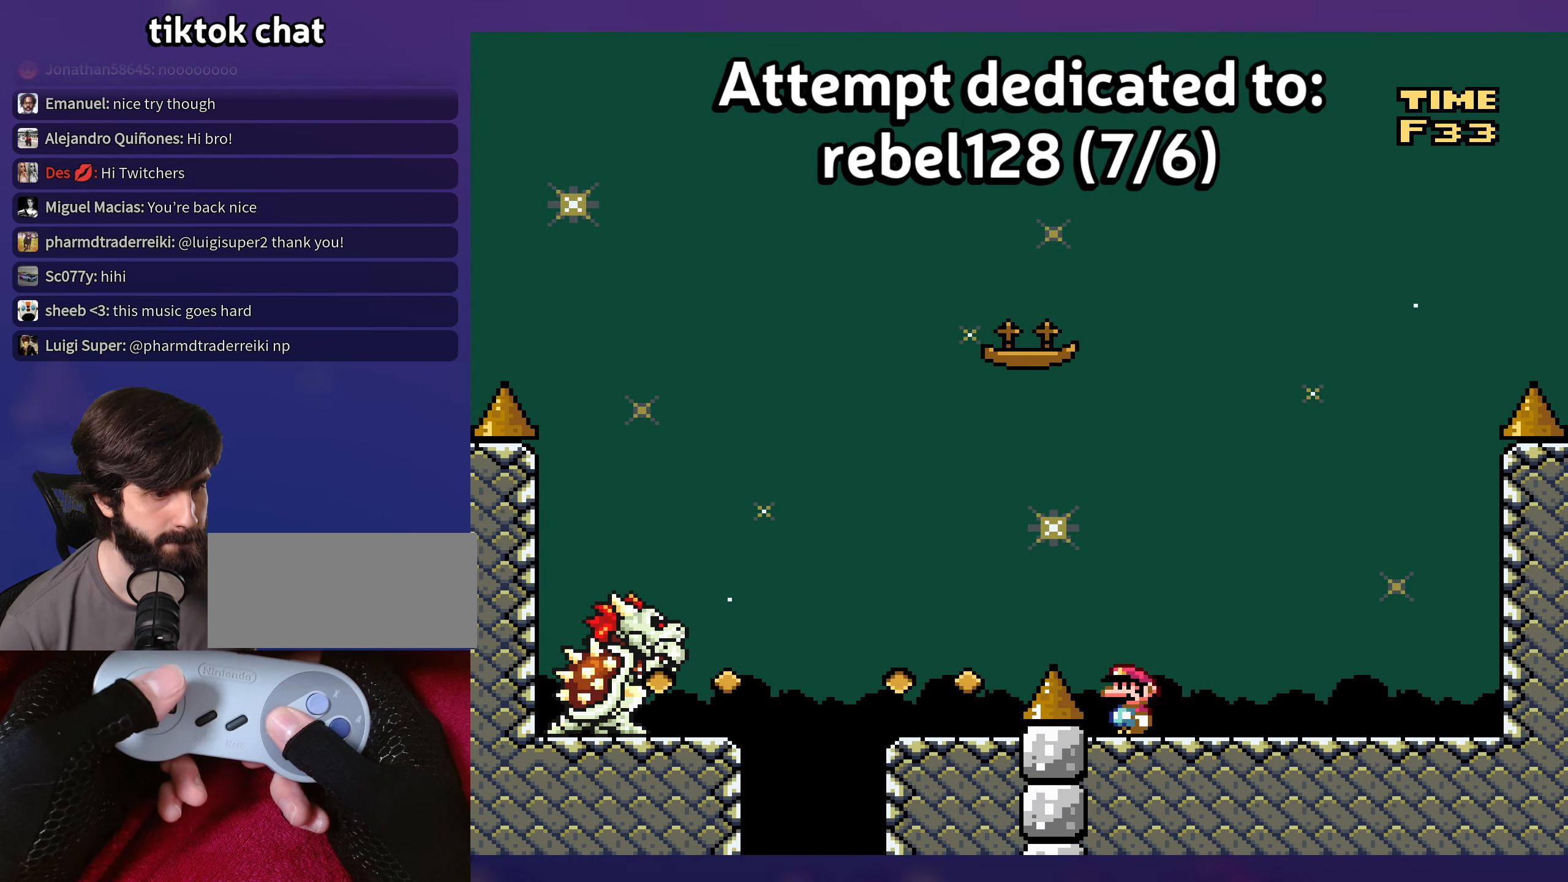
{"buttons": ["Y", "DPAD_LEFT"], "events": [[367, "DPAD_LEFT", "down"], [383, "B", "down"], [467, "B", "up"]]}
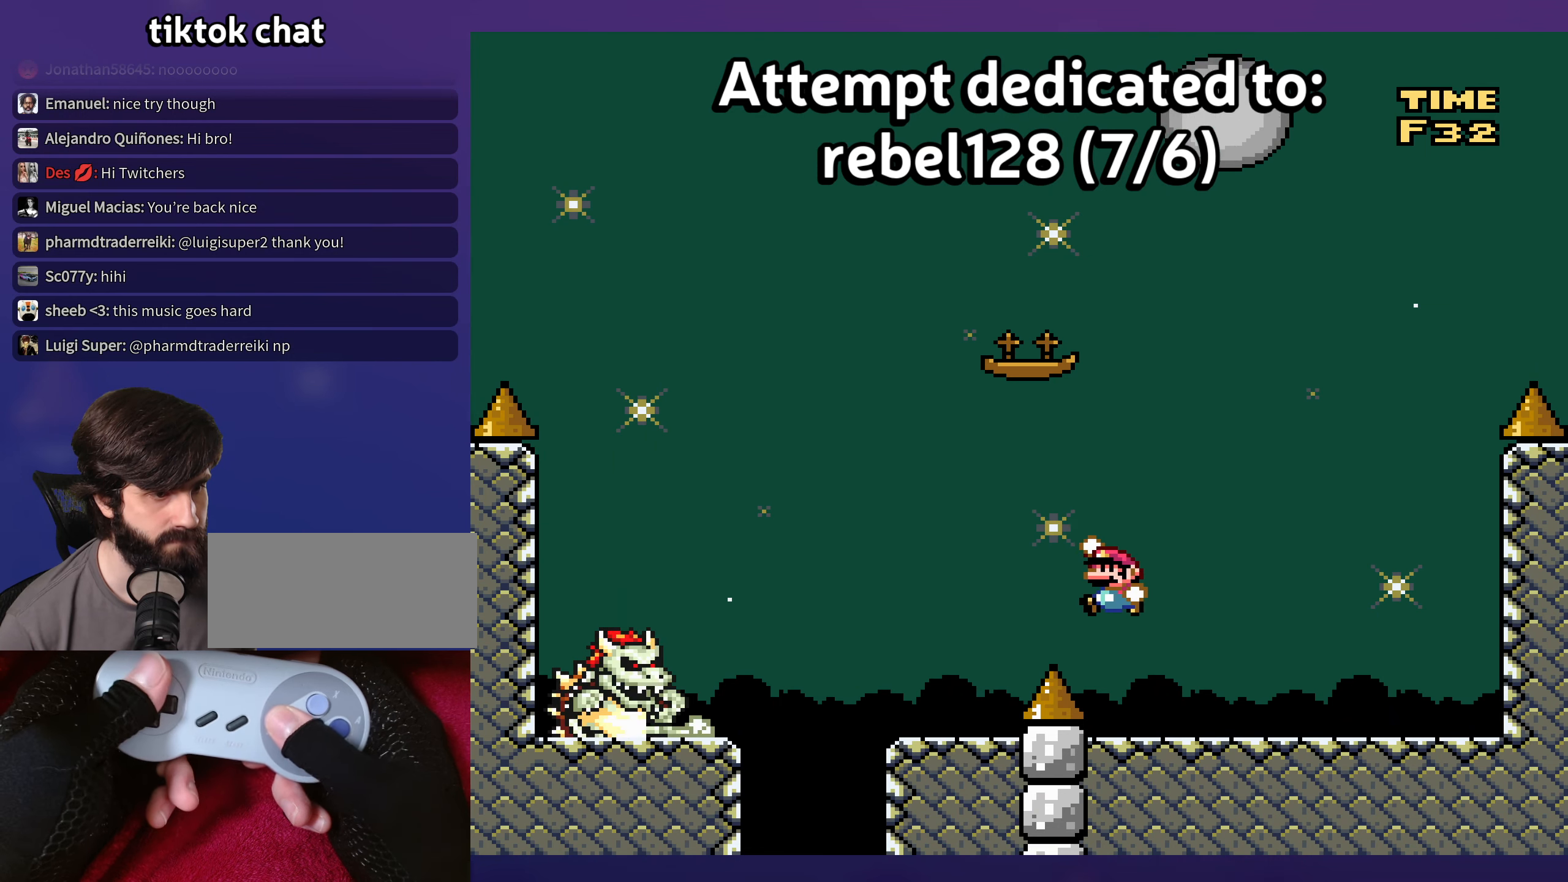
{"buttons": ["Y"], "events": [[117, "B", "down"], [217, "DPAD_LEFT", "up"], [250, "B", "up"], [367, "DPAD_RIGHT", "down"], [483, "DPAD_RIGHT", "up"]]}
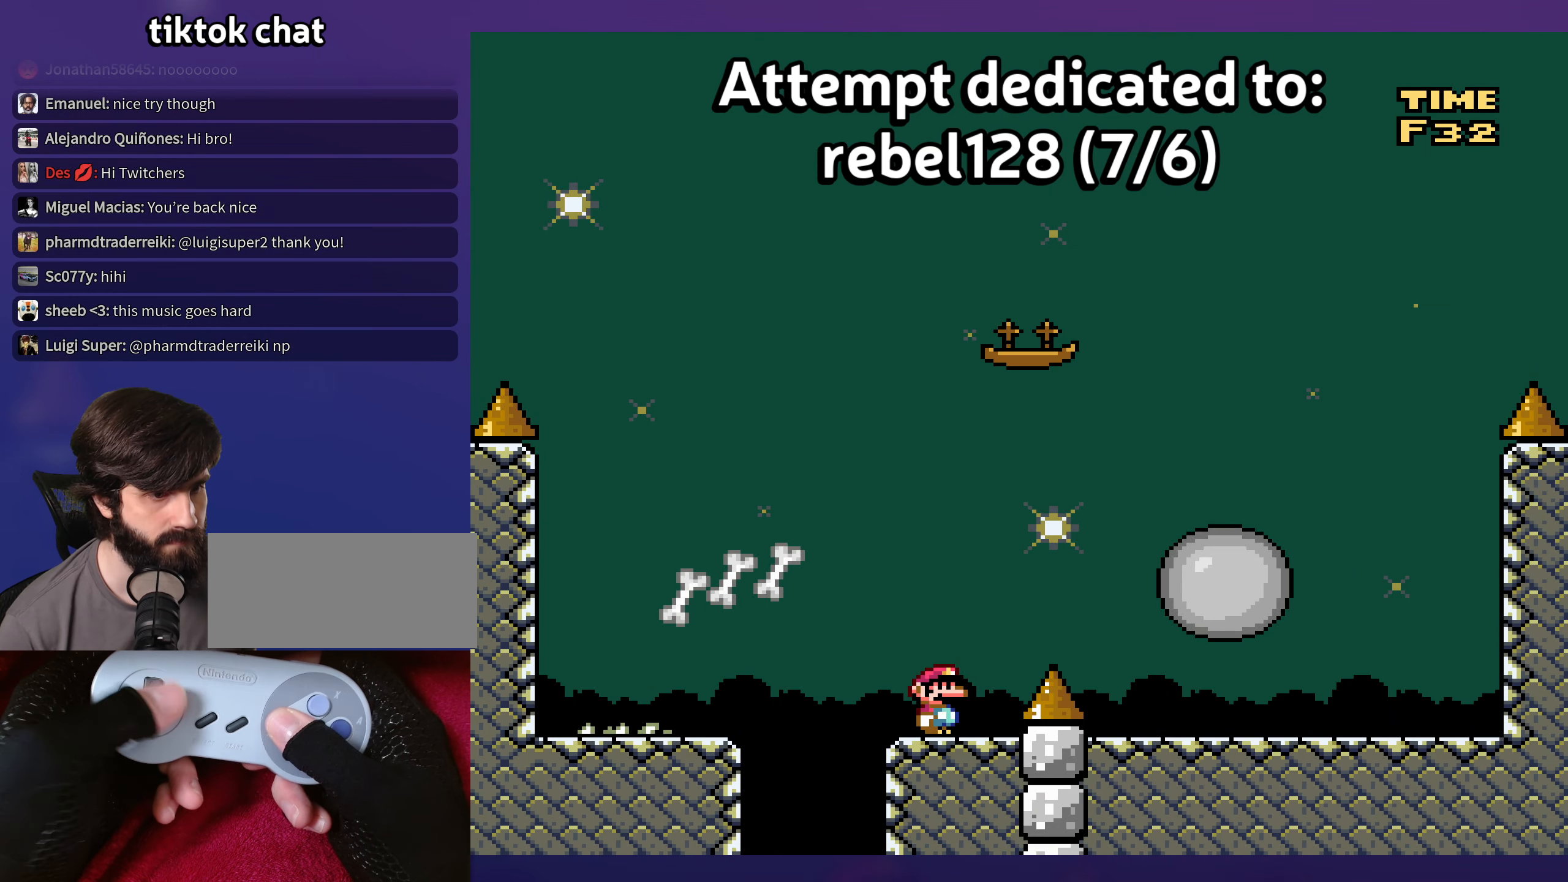
{"buttons": ["Y", "DPAD_LEFT"], "events": [[417, "DPAD_LEFT", "down"]]}
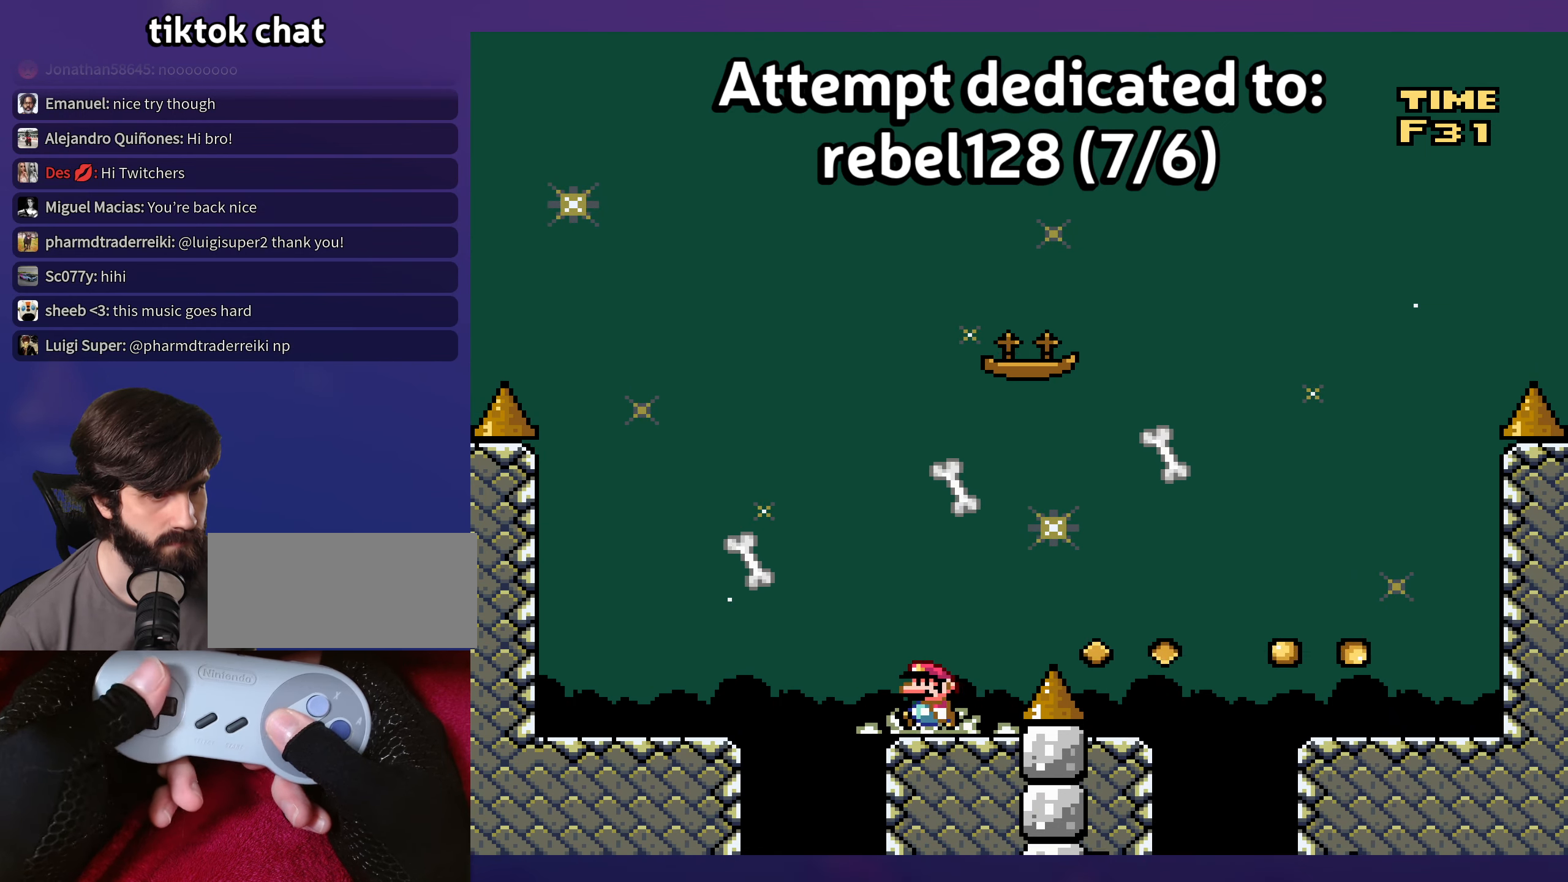
{"buttons": ["Y"], "events": [[83, "B", "down"], [133, "DPAD_LEFT", "up"], [500, "B", "up"]]}
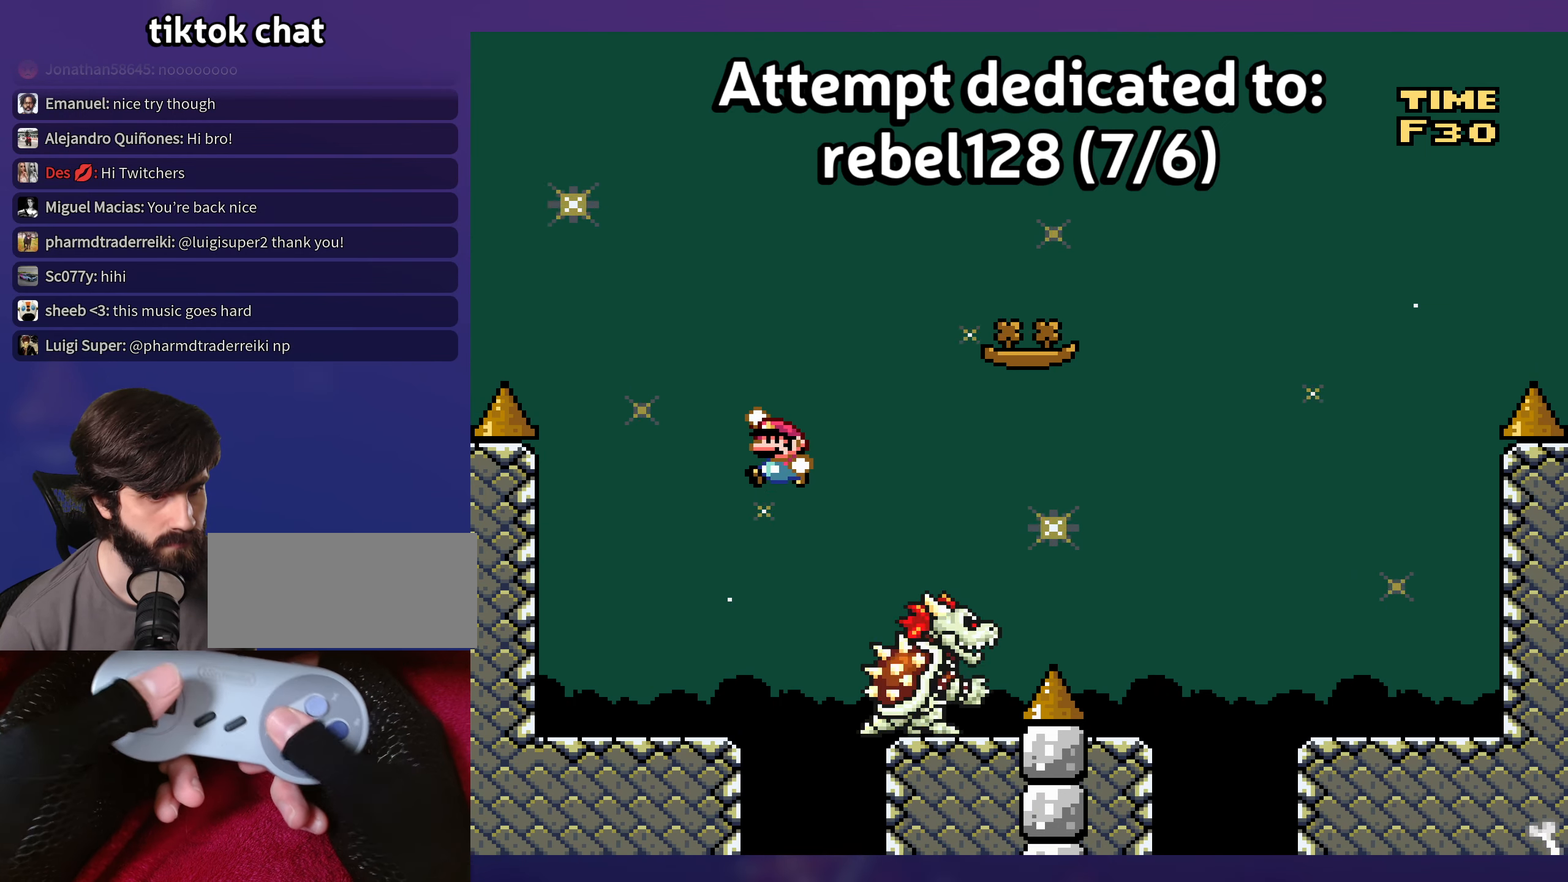
{"buttons": ["Y", "DPAD_RIGHT"], "events": [[483, "DPAD_RIGHT", "down"]]}
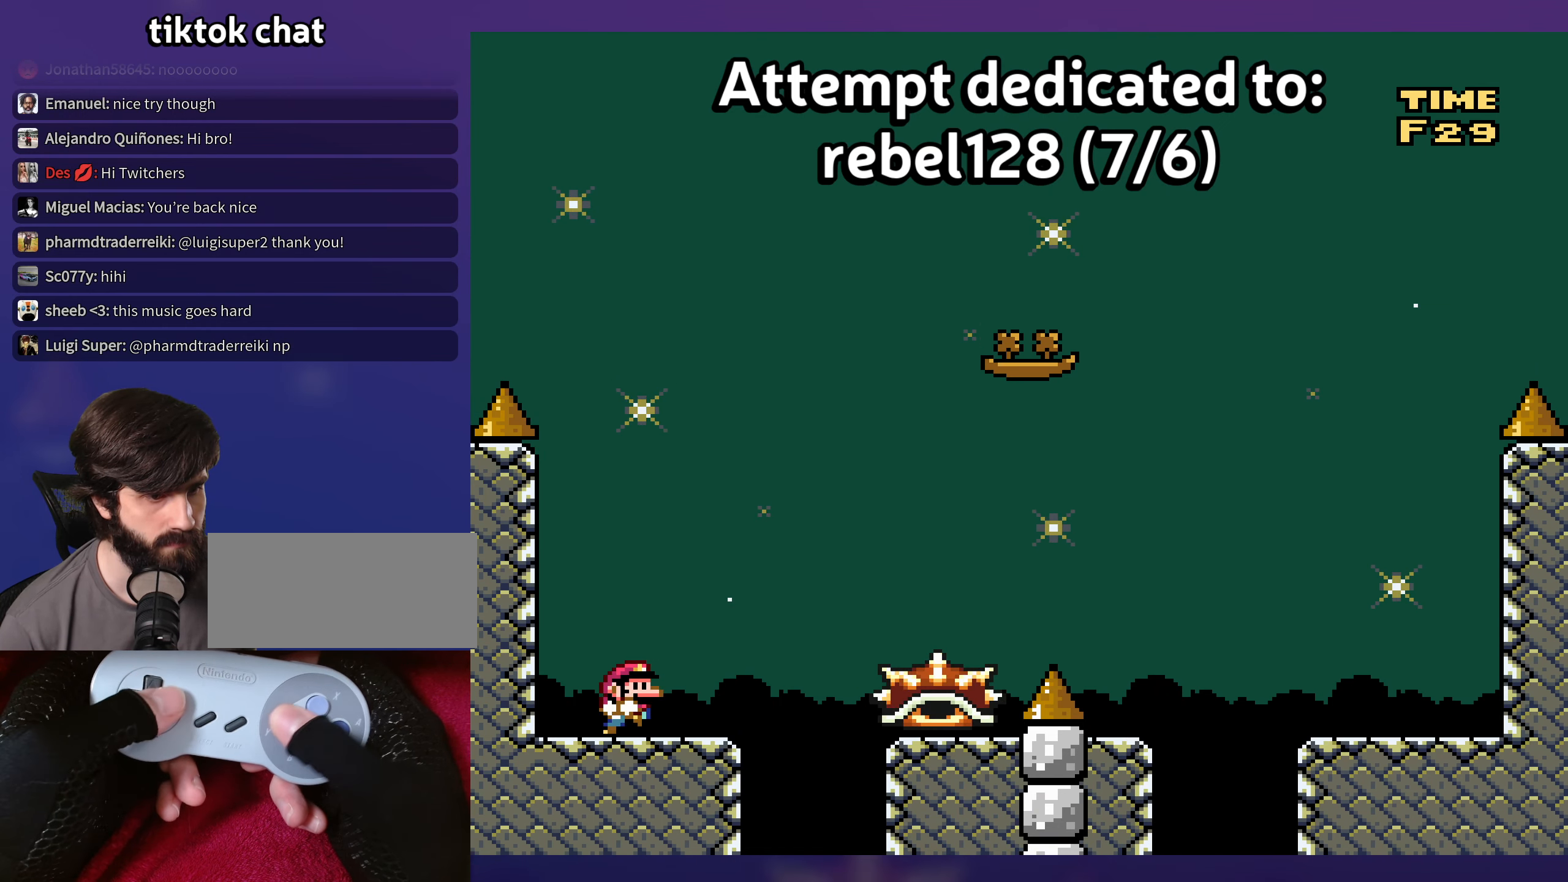
{"buttons": ["DPAD_RIGHT"], "events": [[33, "DPAD_RIGHT", "up"], [317, "DPAD_RIGHT", "down"], [417, "Y", "up"]]}
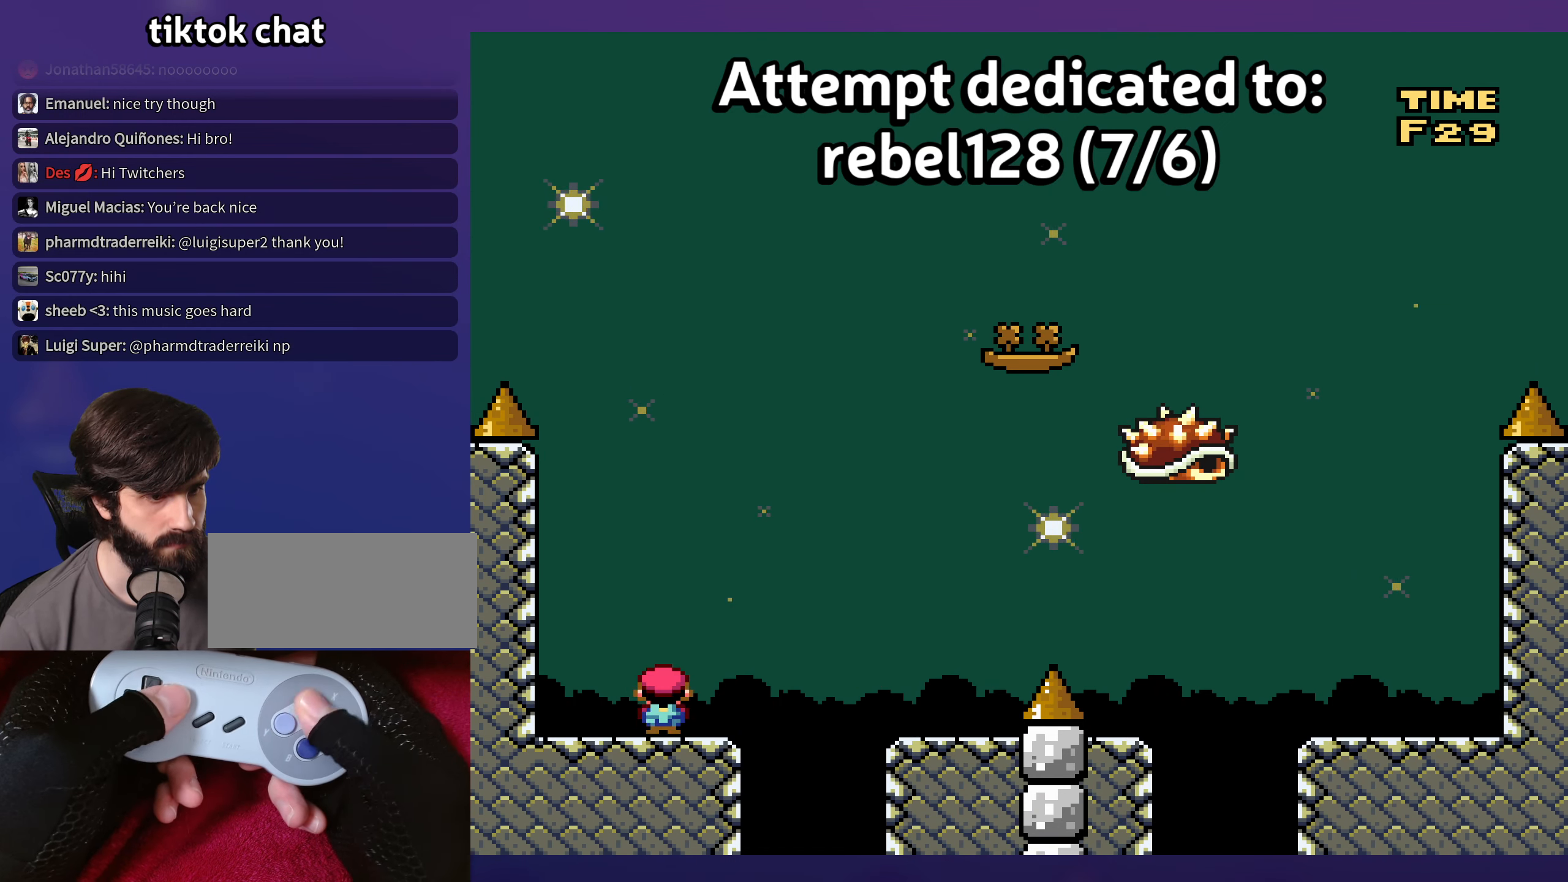
{"buttons": ["DPAD_LEFT"], "events": [[17, "A", "down"], [100, "A", "up"], [283, "A", "down"], [450, "DPAD_RIGHT", "up"], [450, "DPAD_UP", "down"], [467, "A", "up"], [467, "DPAD_LEFT", "down"], [467, "DPAD_UP", "up"]]}
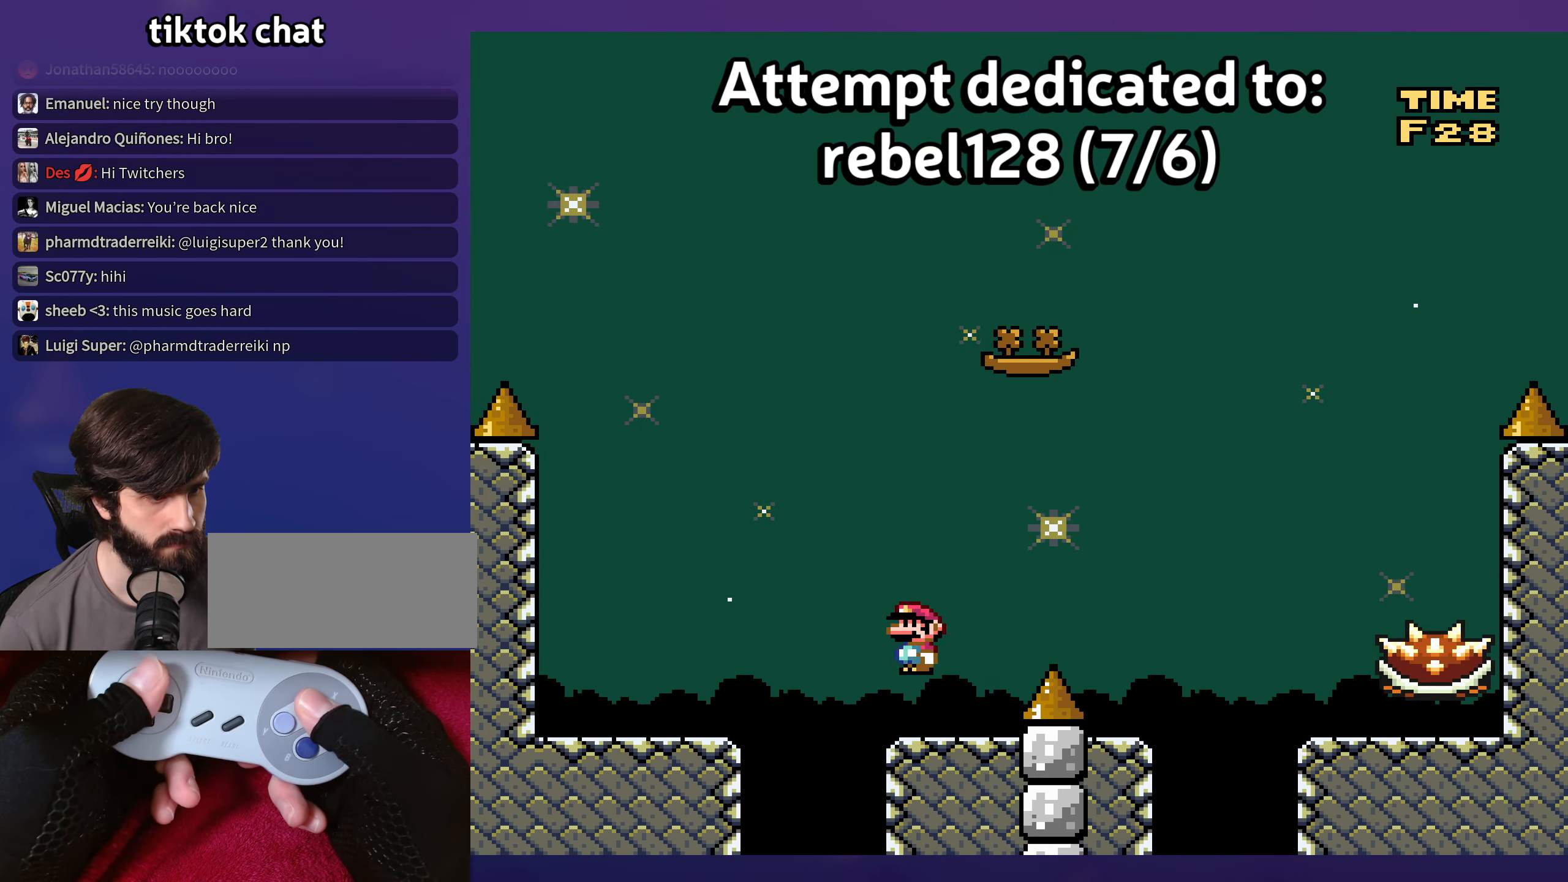
{"buttons": ["DPAD_LEFT"], "events": [[133, "DPAD_LEFT", "up"], [450, "DPAD_LEFT", "down"]]}
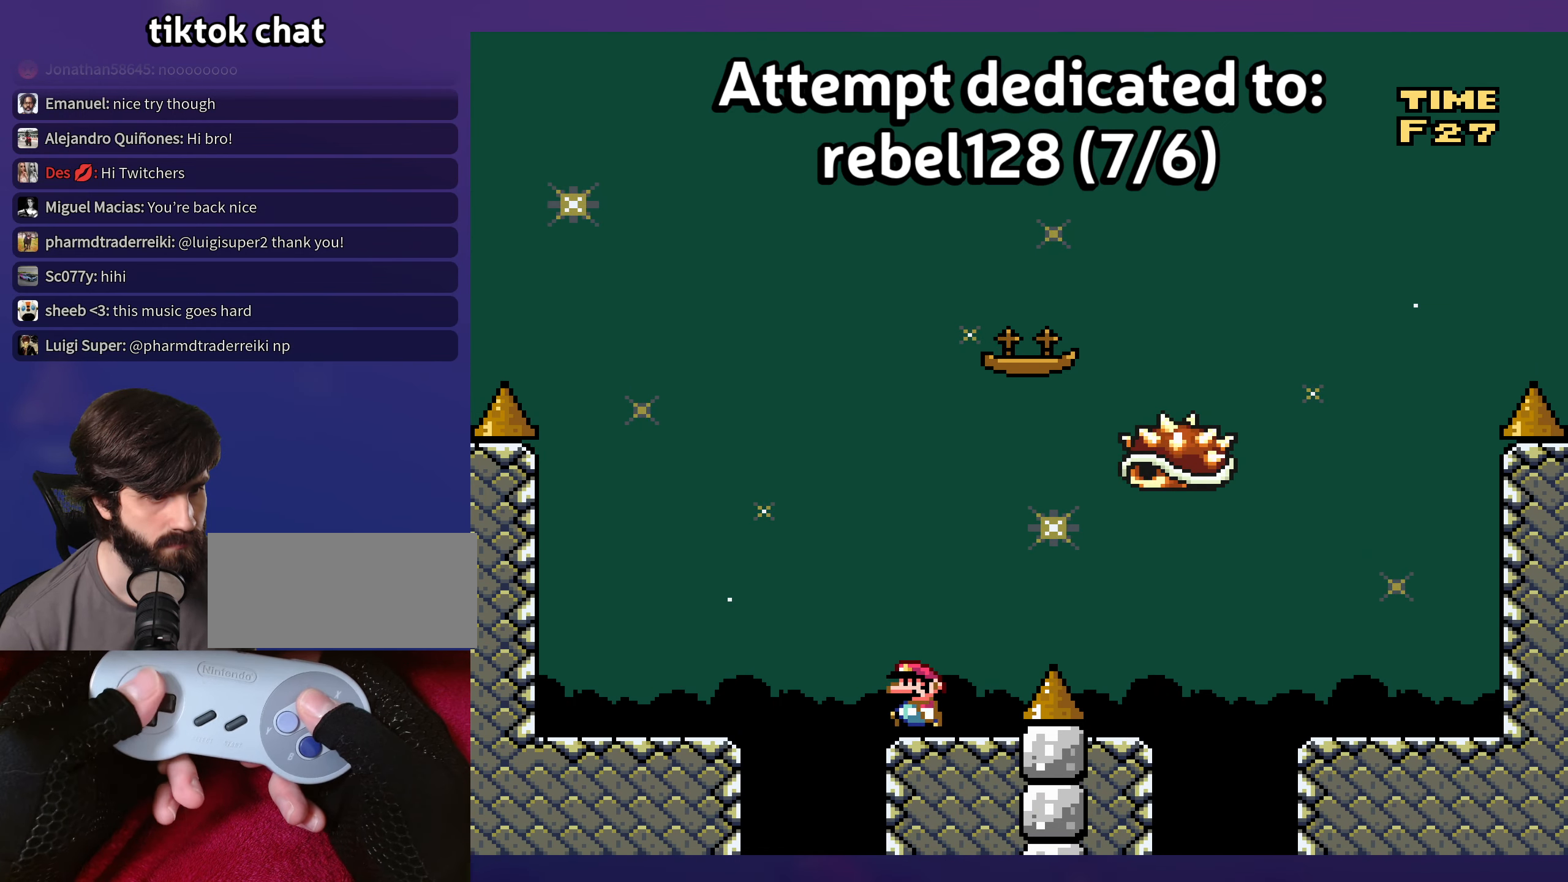
{"buttons": ["DPAD_RIGHT"], "events": [[100, "A", "down"], [183, "DPAD_LEFT", "up"], [183, "DPAD_UP", "down"], [217, "DPAD_RIGHT", "down"], [217, "DPAD_UP", "up"], [383, "A", "up"]]}
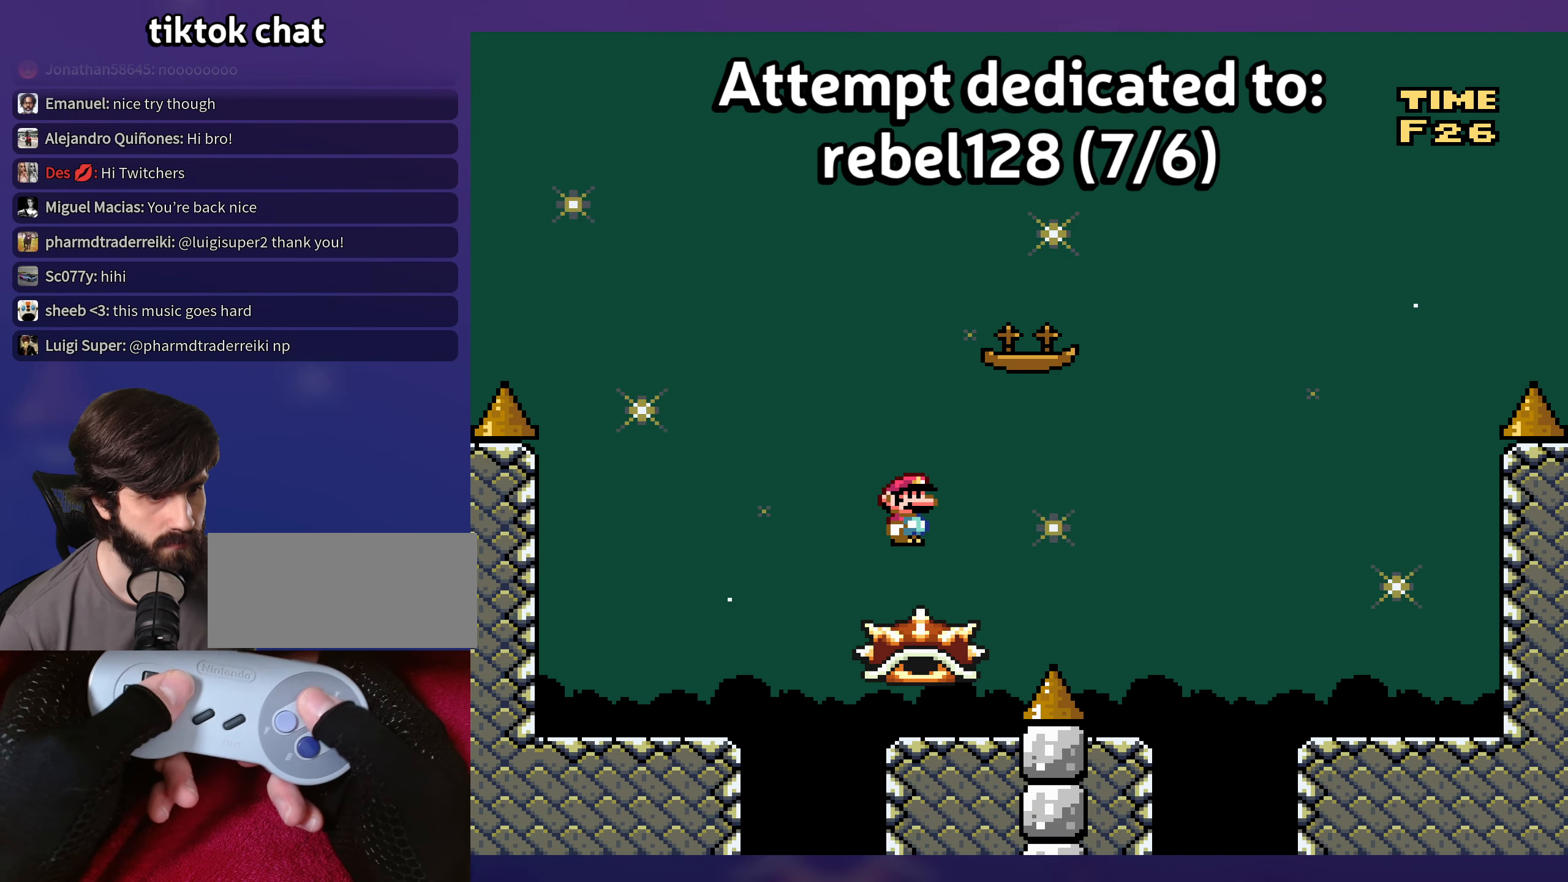
{"buttons": ["DPAD_RIGHT"], "events": [[100, "DPAD_RIGHT", "up"], [117, "DPAD_LEFT", "down"], [350, "DPAD_LEFT", "up"], [483, "DPAD_RIGHT", "down"]]}
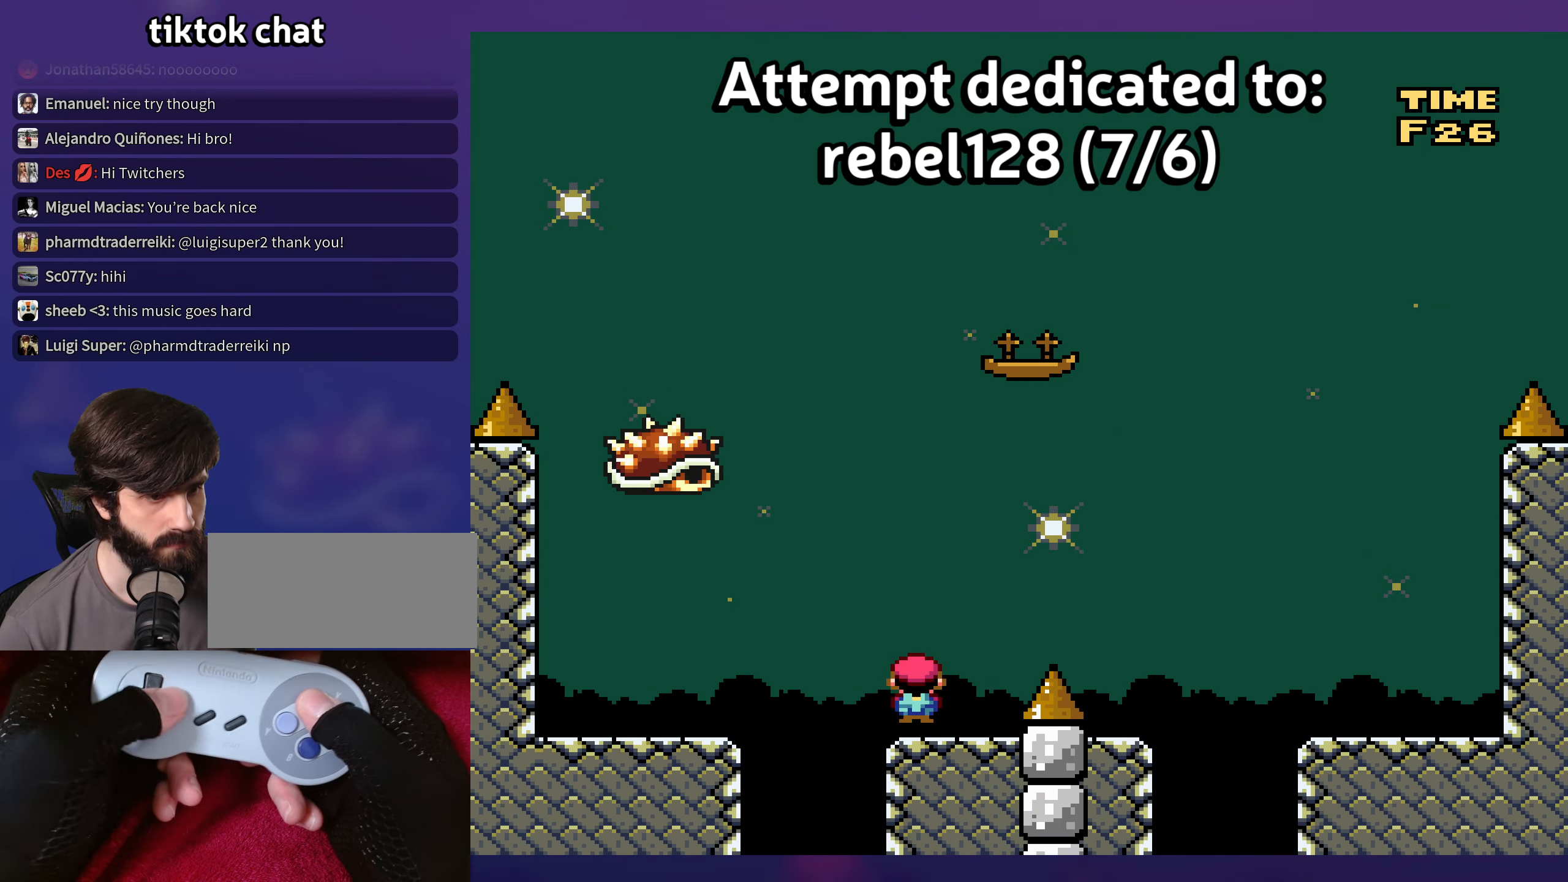
{"buttons": [], "events": [[83, "DPAD_RIGHT", "up"]]}
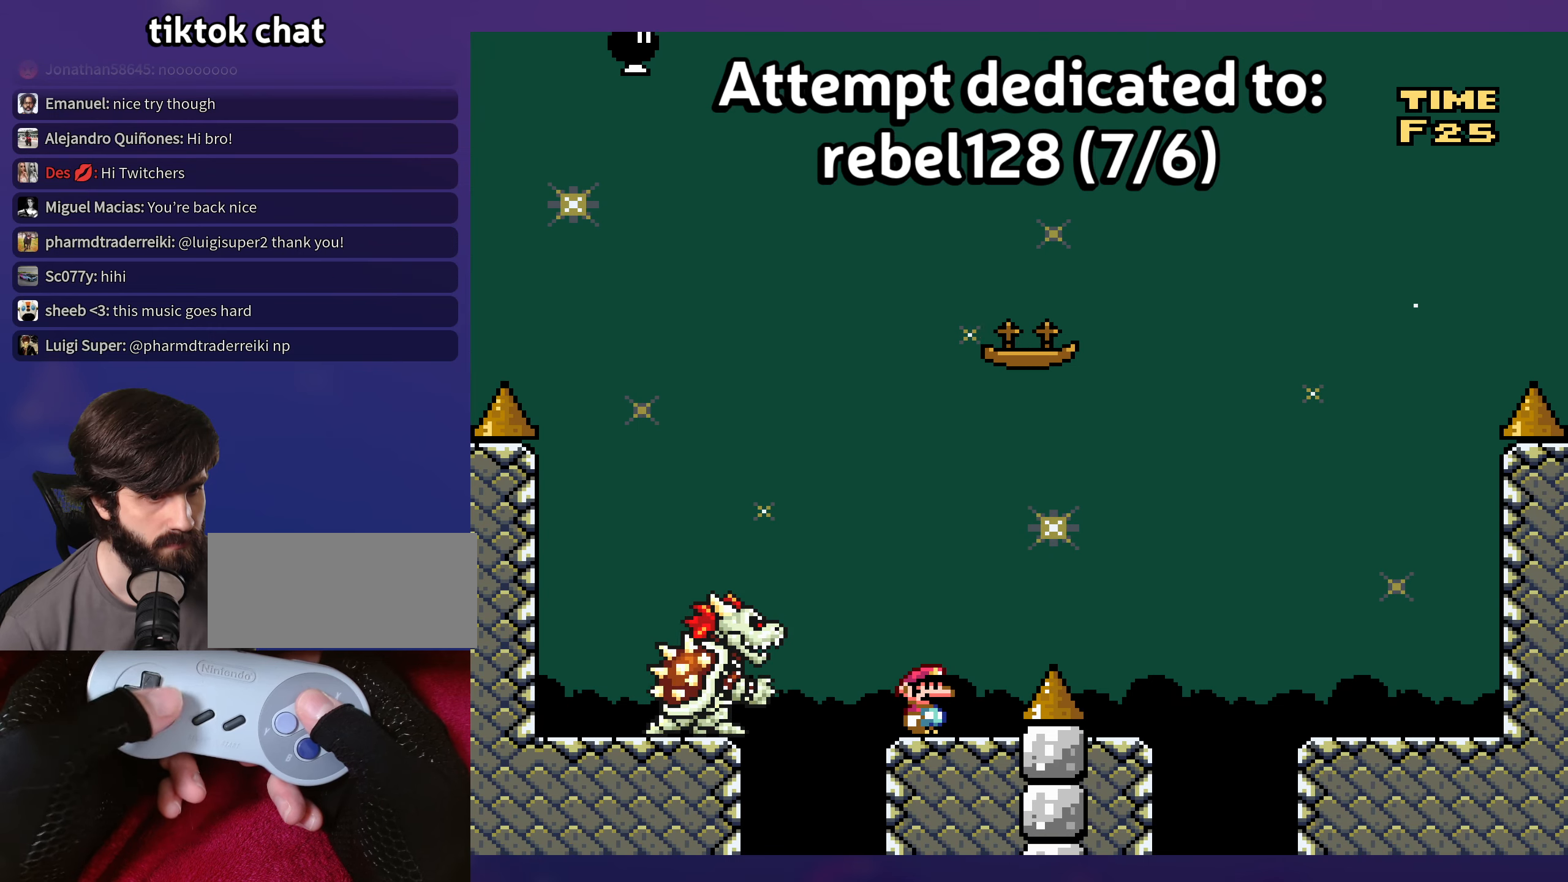
{"buttons": ["B", "Y"], "events": [[300, "Y", "down"], [350, "DPAD_RIGHT", "down"], [467, "DPAD_RIGHT", "up"], [500, "B", "down"]]}
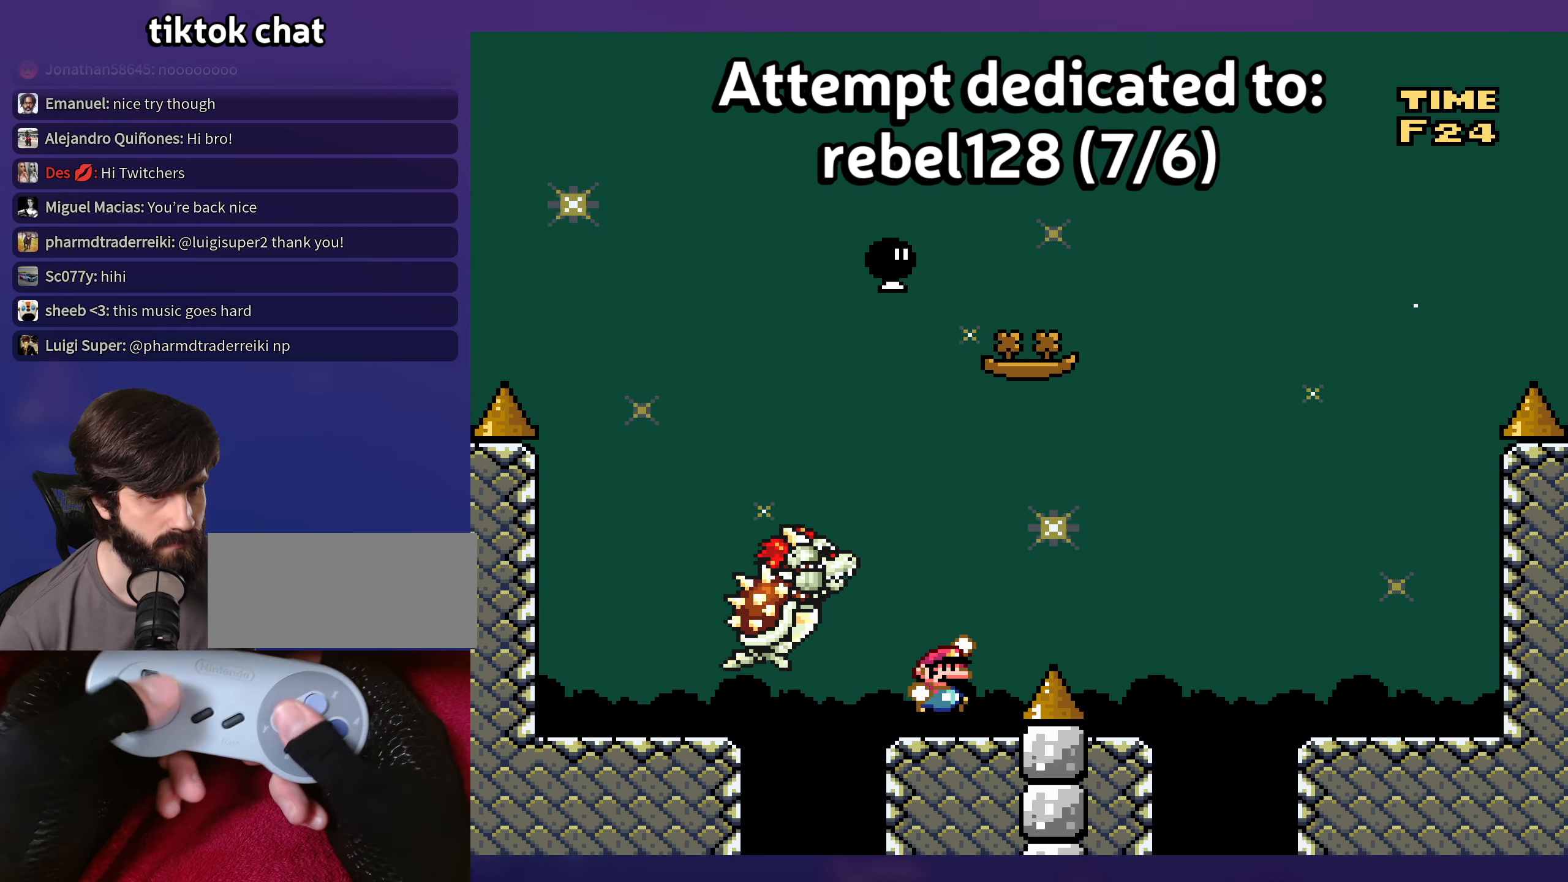
{"buttons": ["Y"], "events": [[50, "DPAD_RIGHT", "down"], [150, "B", "up"], [284, "DPAD_RIGHT", "up"], [300, "DPAD_LEFT", "down"], [434, "DPAD_LEFT", "up"]]}
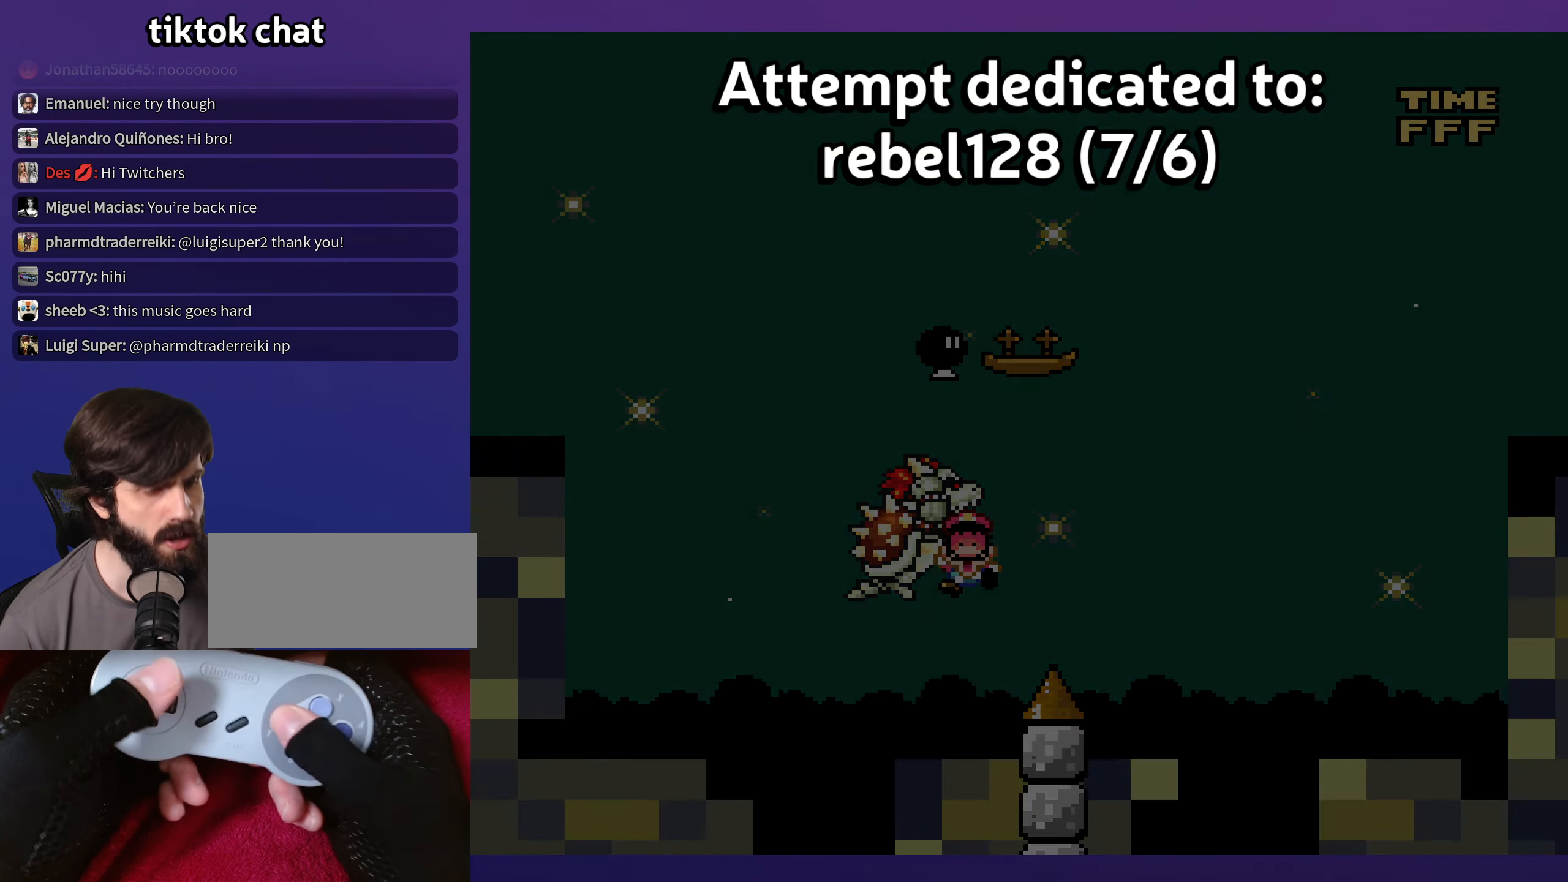
{"buttons": [], "events": [[67, "Y", "up"]]}